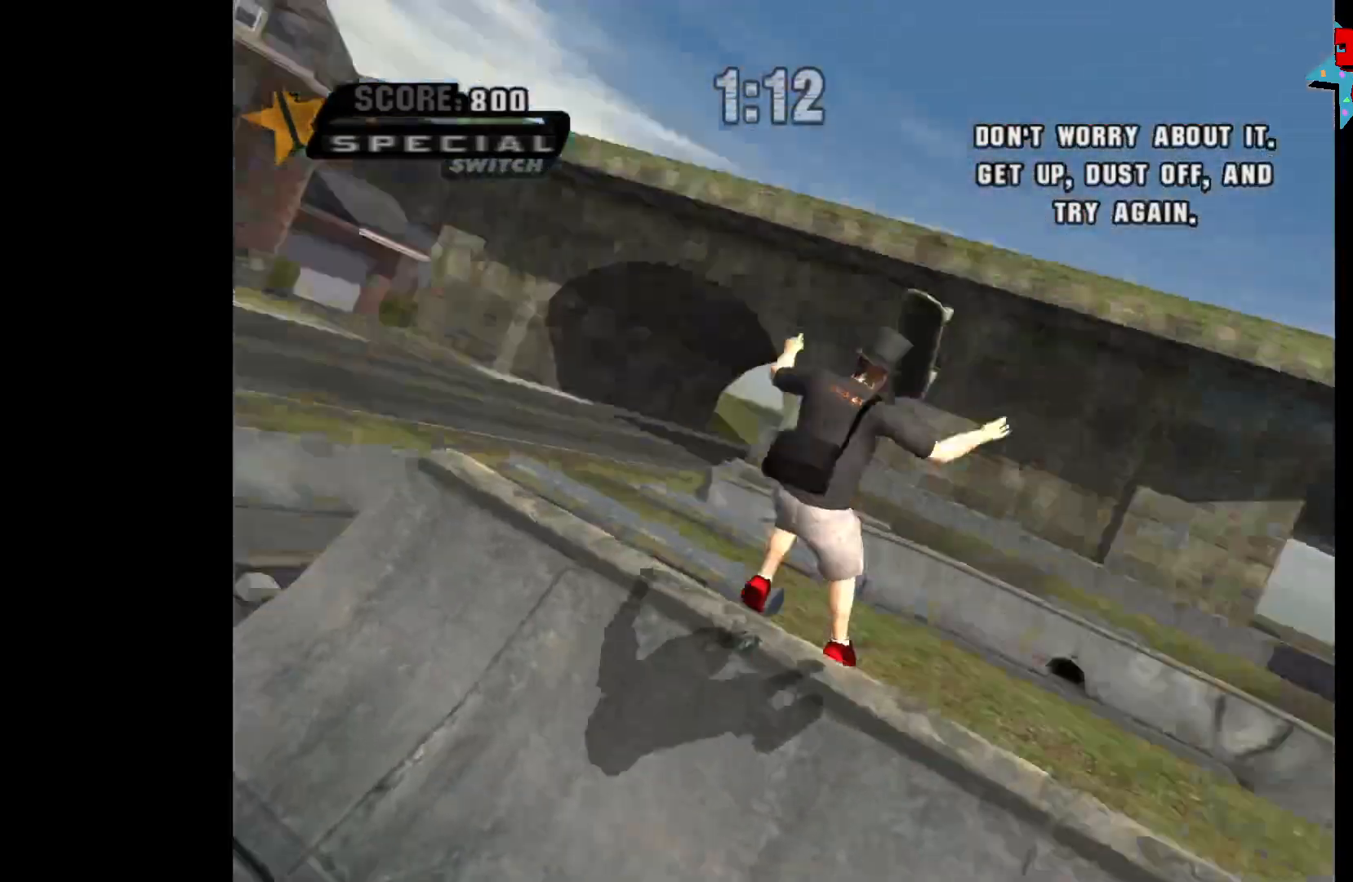
Gameplay with a controller (Xbox layout); each line is a JSON object with the inputs held at the frame after it. "events" lists button and stick changes between this image and that frame as [ms after this image, input, new state], when the widget could be followed in between.
{"buttons": [], "left_stick": "center", "right_stick": "center", "events": [[83, "left_stick", "center"], [233, "B", "up"]]}
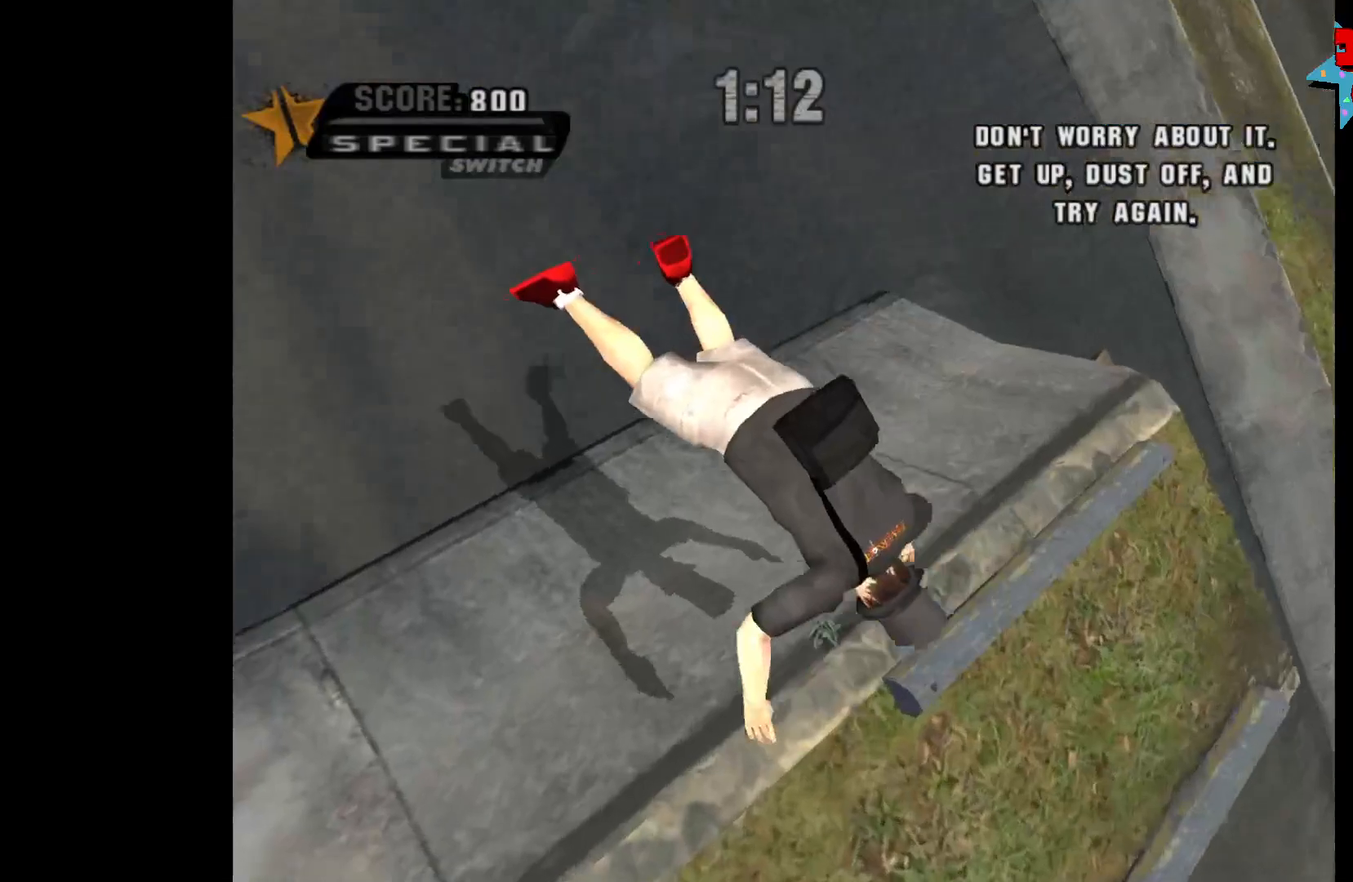
{"buttons": [], "left_stick": "center", "right_stick": "center", "events": [[67, "A", "down"], [167, "A", "up"]]}
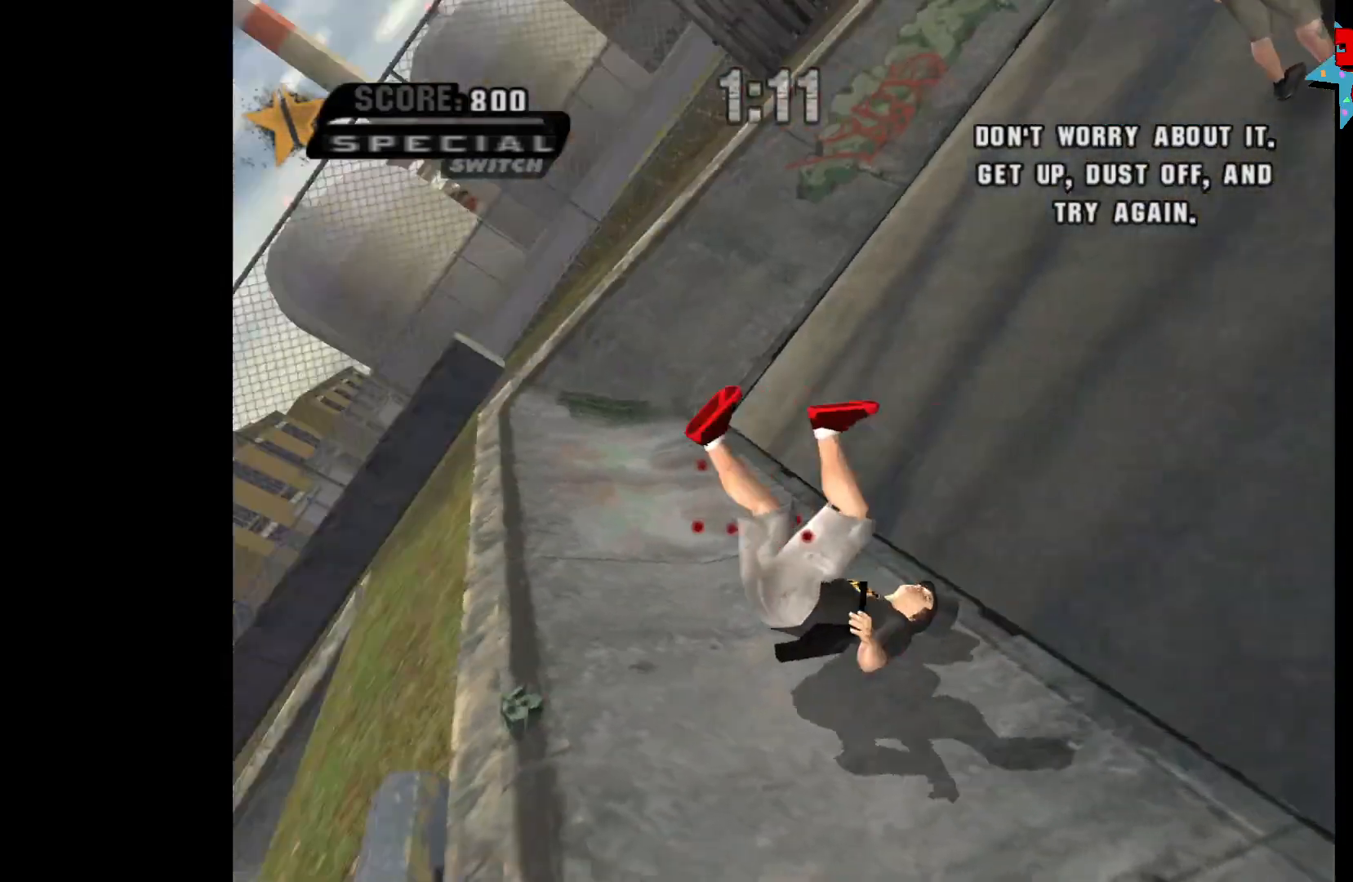
{"buttons": [], "left_stick": "center", "right_stick": "center", "events": []}
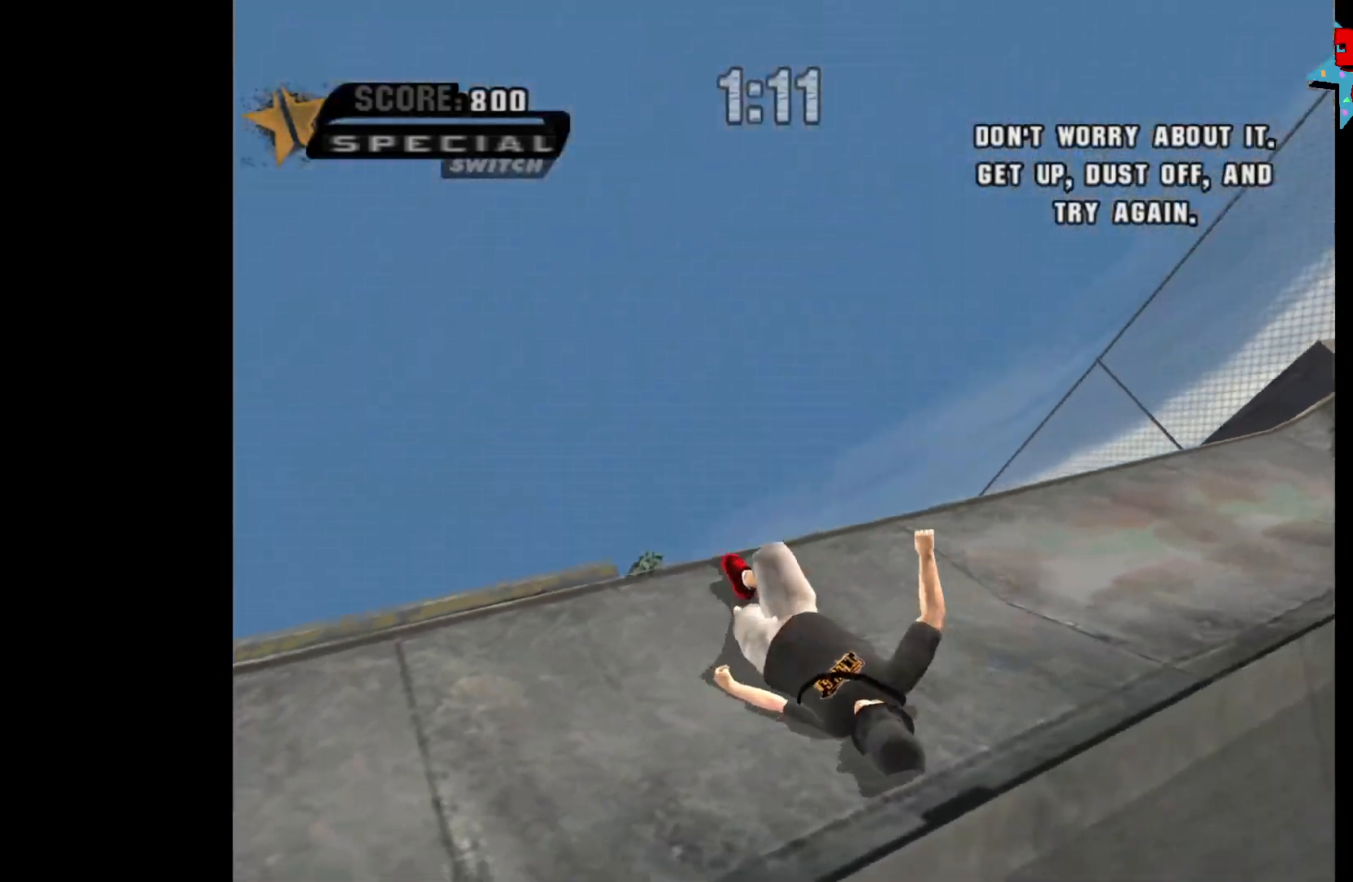
{"buttons": [], "left_stick": "center", "right_stick": "center", "events": []}
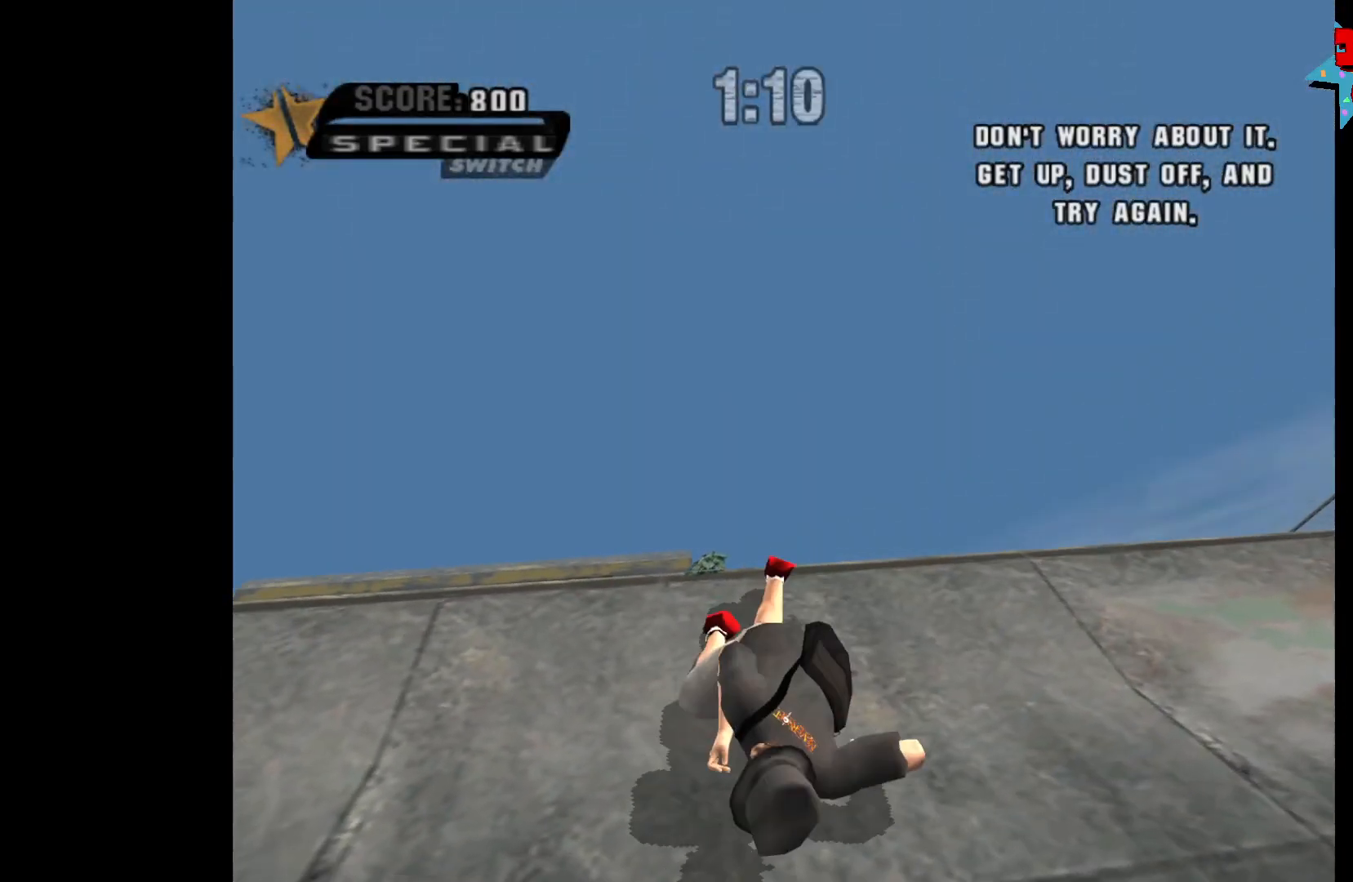
{"buttons": [], "left_stick": "center", "right_stick": "center", "events": []}
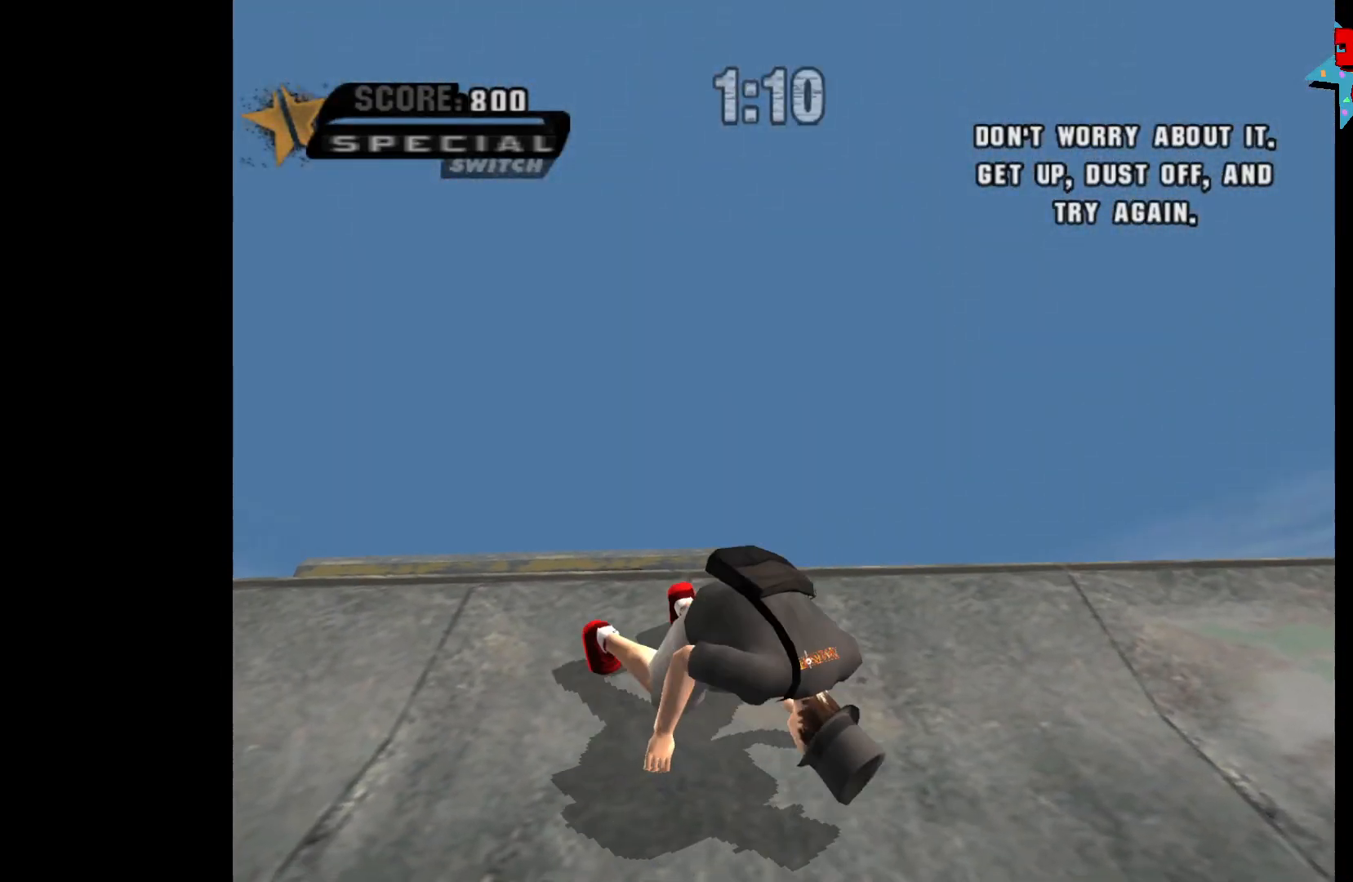
{"buttons": [], "left_stick": "center", "right_stick": "center", "events": []}
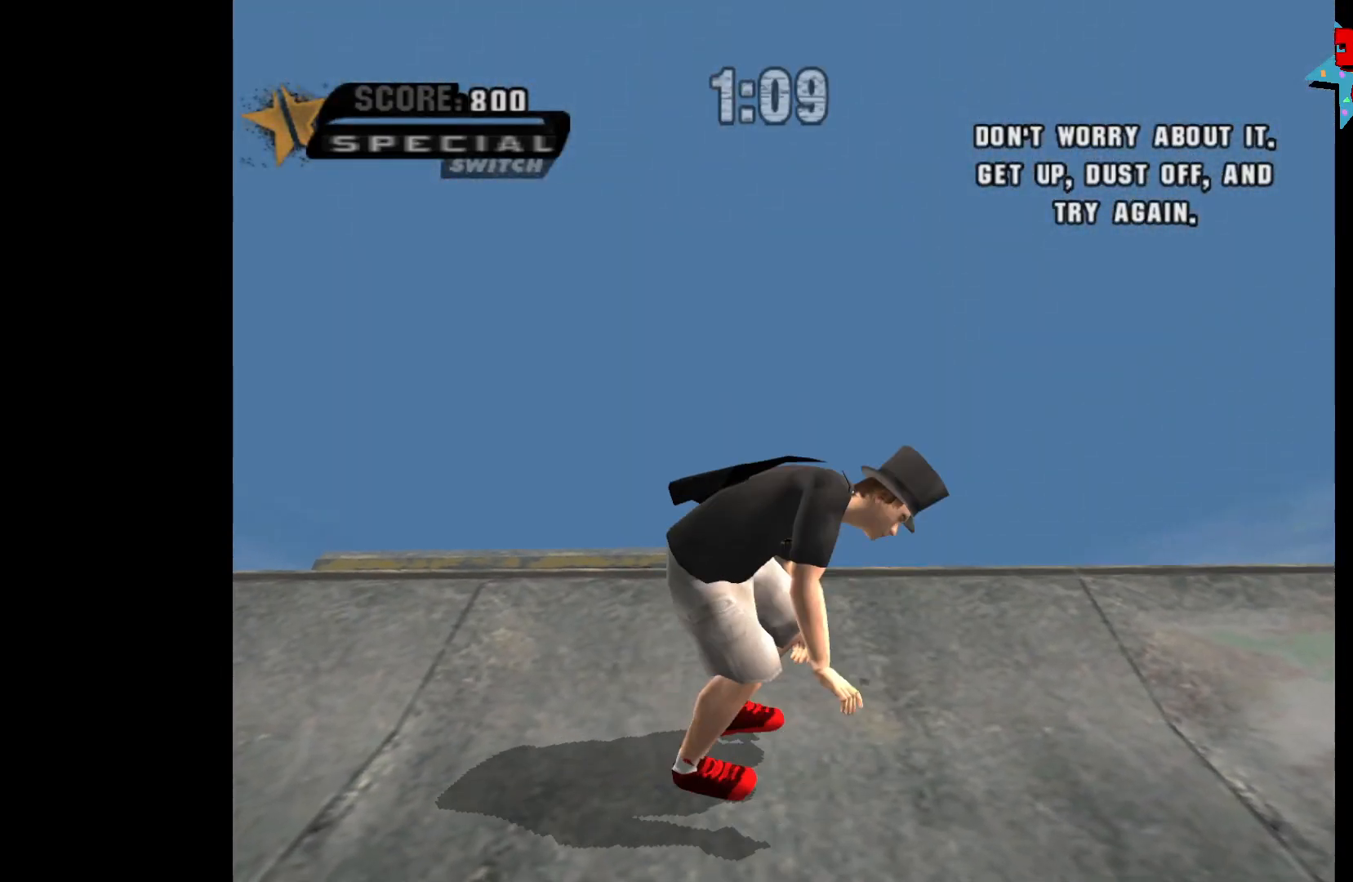
{"buttons": ["A"], "left_stick": "center", "right_stick": "center", "events": [[200, "A", "down"]]}
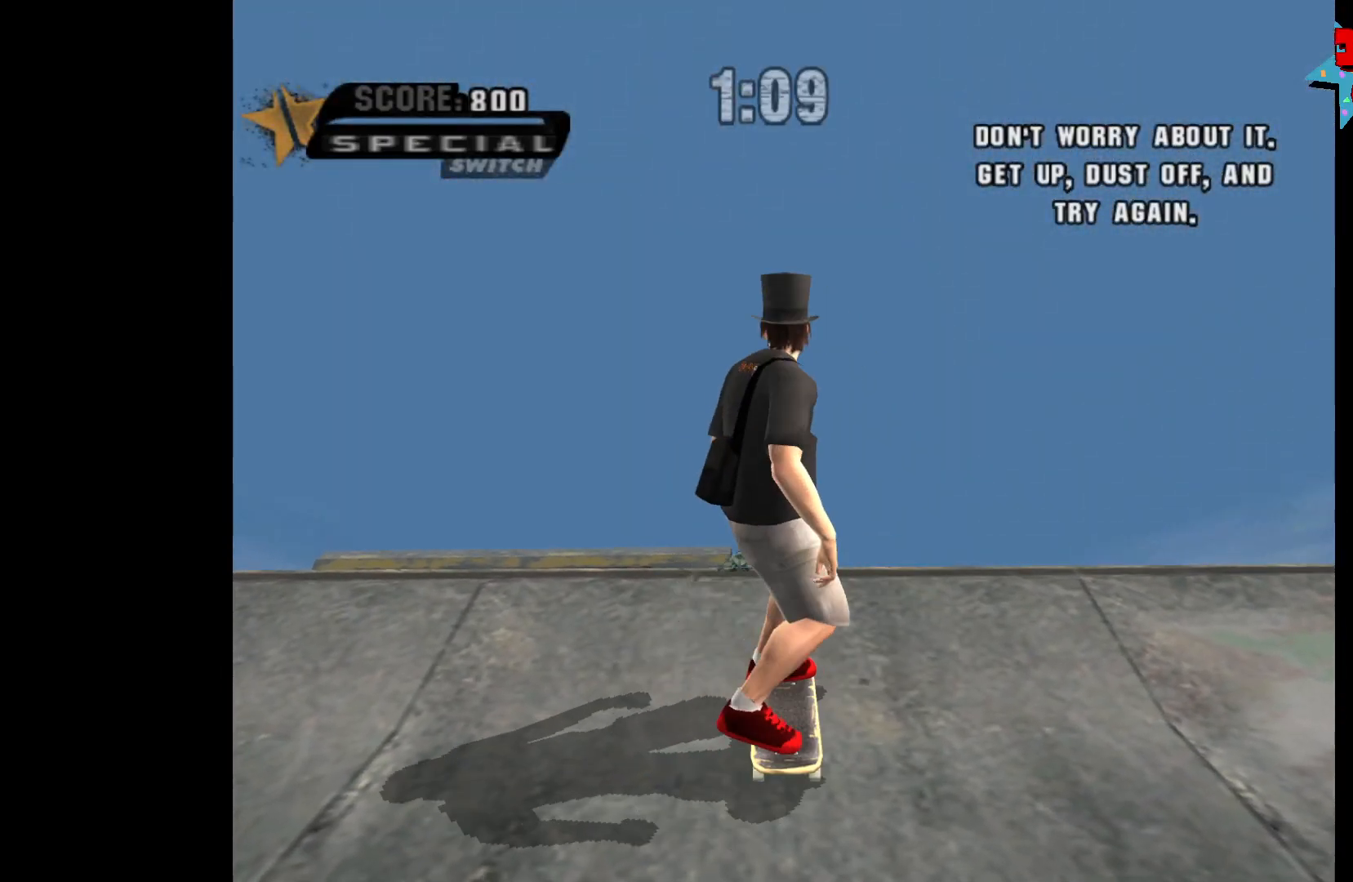
{"buttons": ["A"], "left_stick": "center", "right_stick": "center", "events": []}
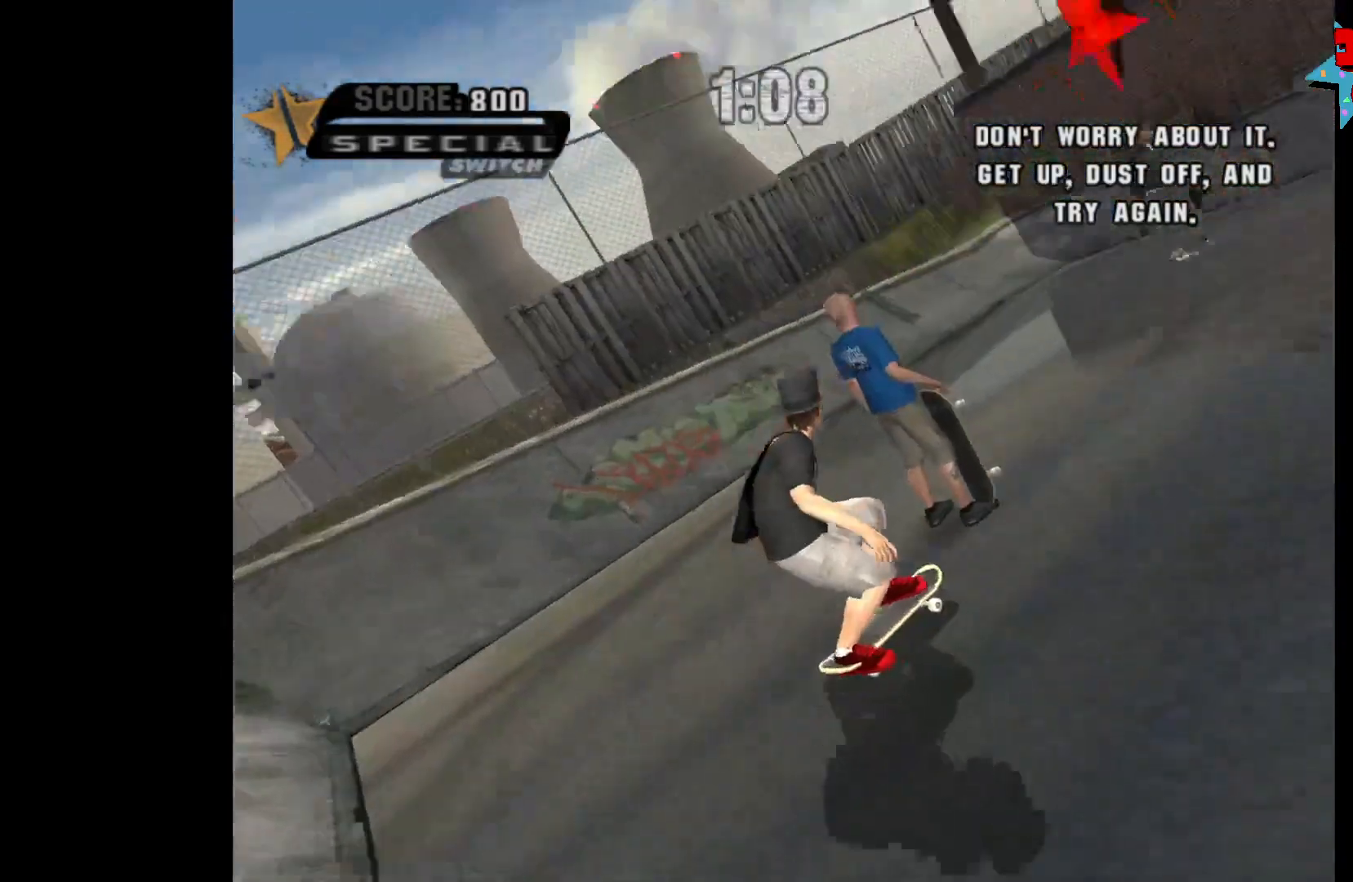
{"buttons": ["A"], "left_stick": "up", "right_stick": "center", "events": [[283, "left_stick", "up"], [400, "left_stick", "center"], [467, "left_stick", "up"]]}
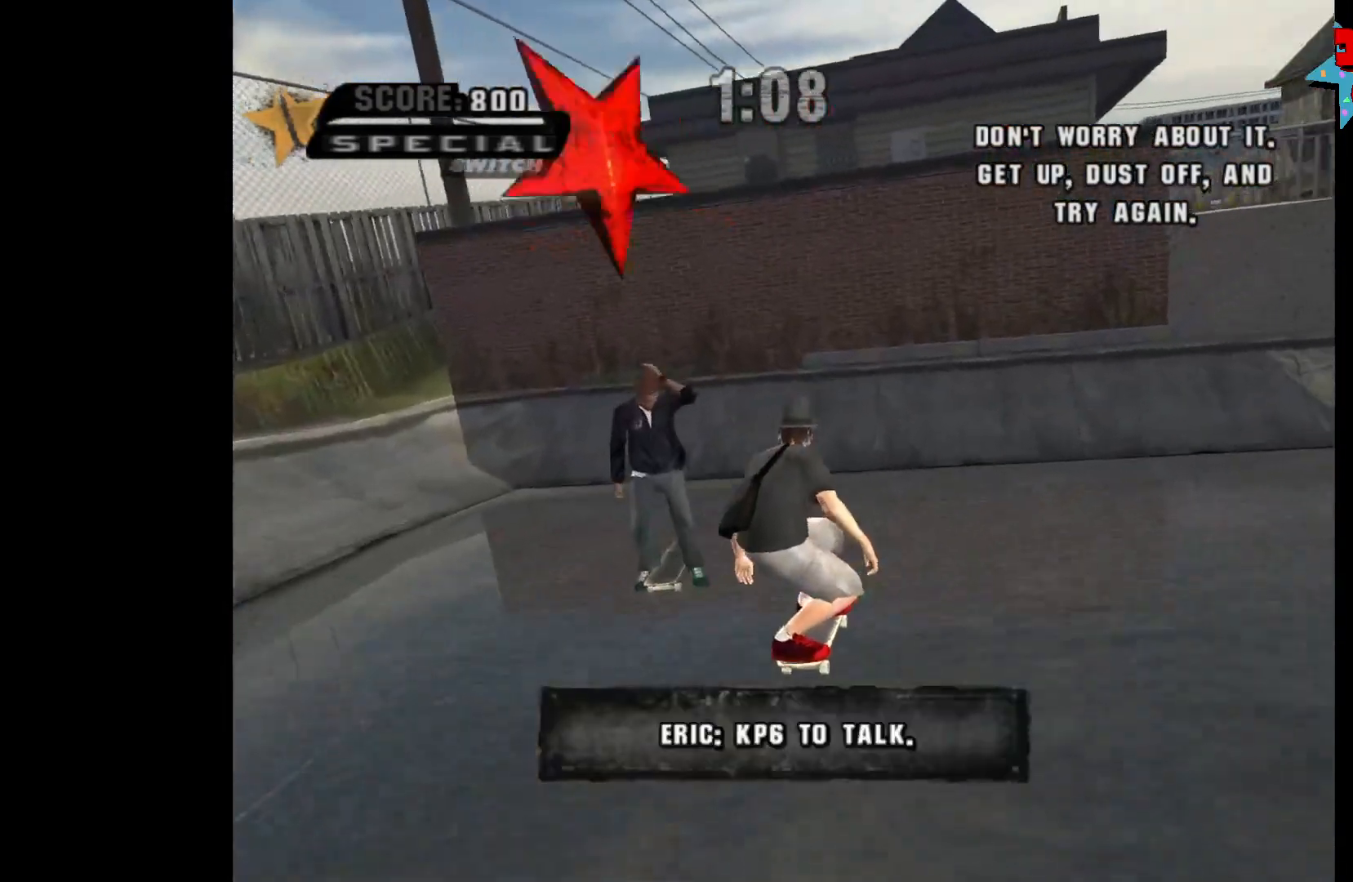
{"buttons": ["A"], "left_stick": "center", "right_stick": "center", "events": [[67, "left_stick", "center"], [150, "left_stick", "up"], [233, "left_stick", "center"]]}
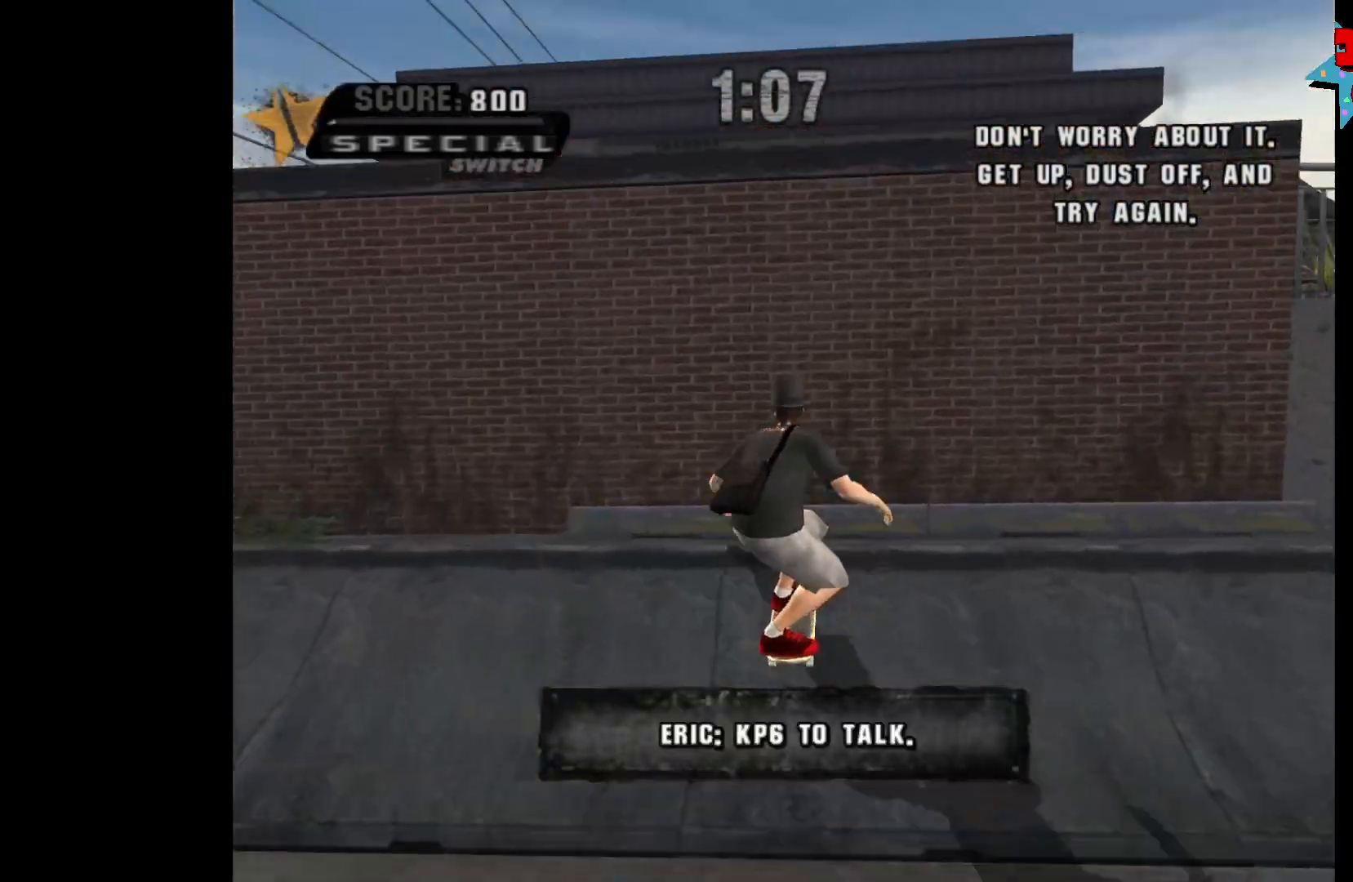
{"buttons": ["X"], "left_stick": "center", "right_stick": "center", "events": [[17, "A", "up"], [17, "left_stick", "left"], [83, "X", "down"], [117, "left_stick", "center"], [133, "X", "up"], [200, "X", "down"], [250, "X", "up"], [300, "X", "down"]]}
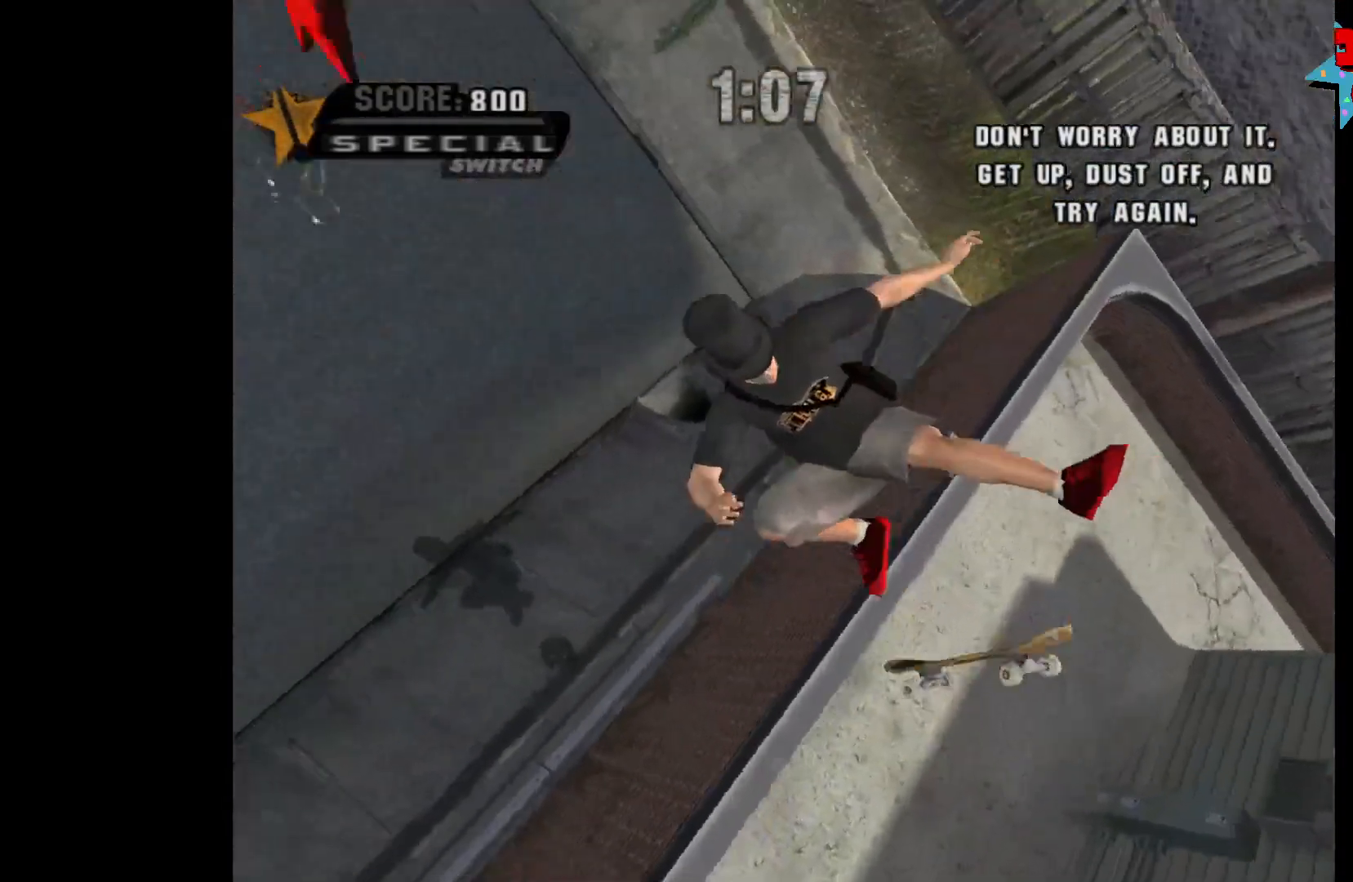
{"buttons": [], "left_stick": "center", "right_stick": "center", "events": [[33, "X", "up"]]}
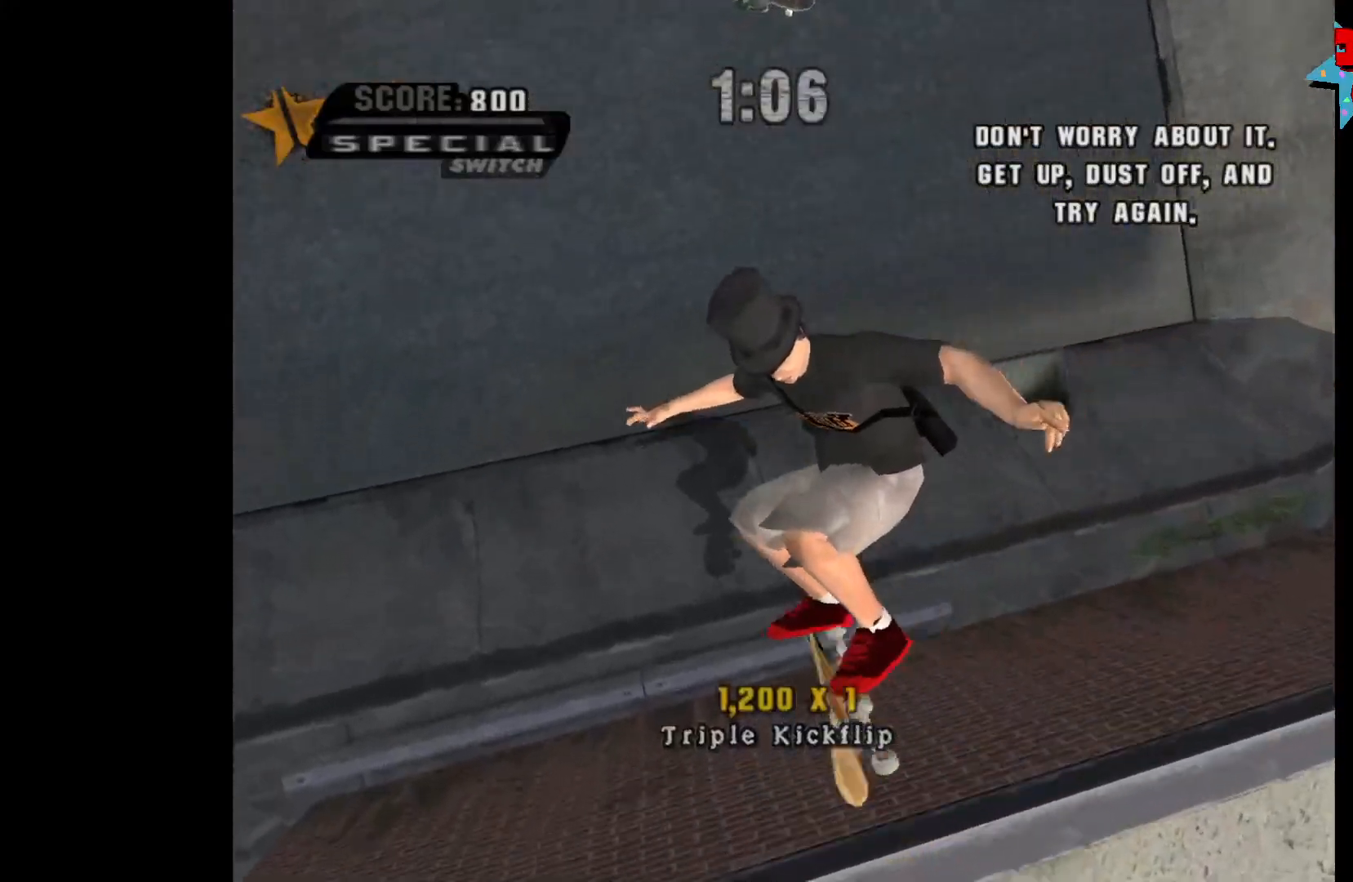
{"buttons": ["A"], "left_stick": "center", "right_stick": "center", "events": [[100, "A", "down"]]}
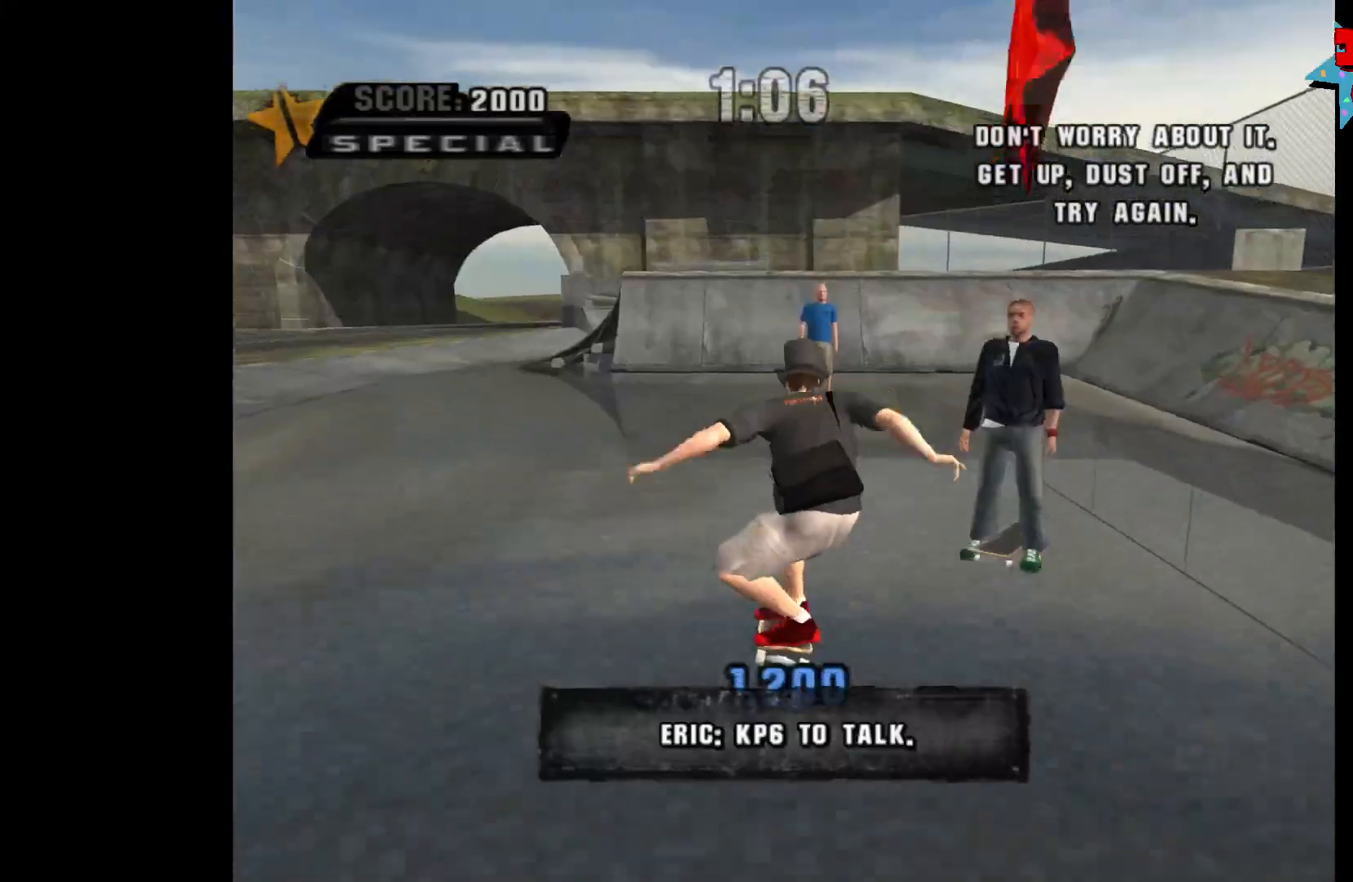
{"buttons": ["A"], "left_stick": "center", "right_stick": "center", "events": []}
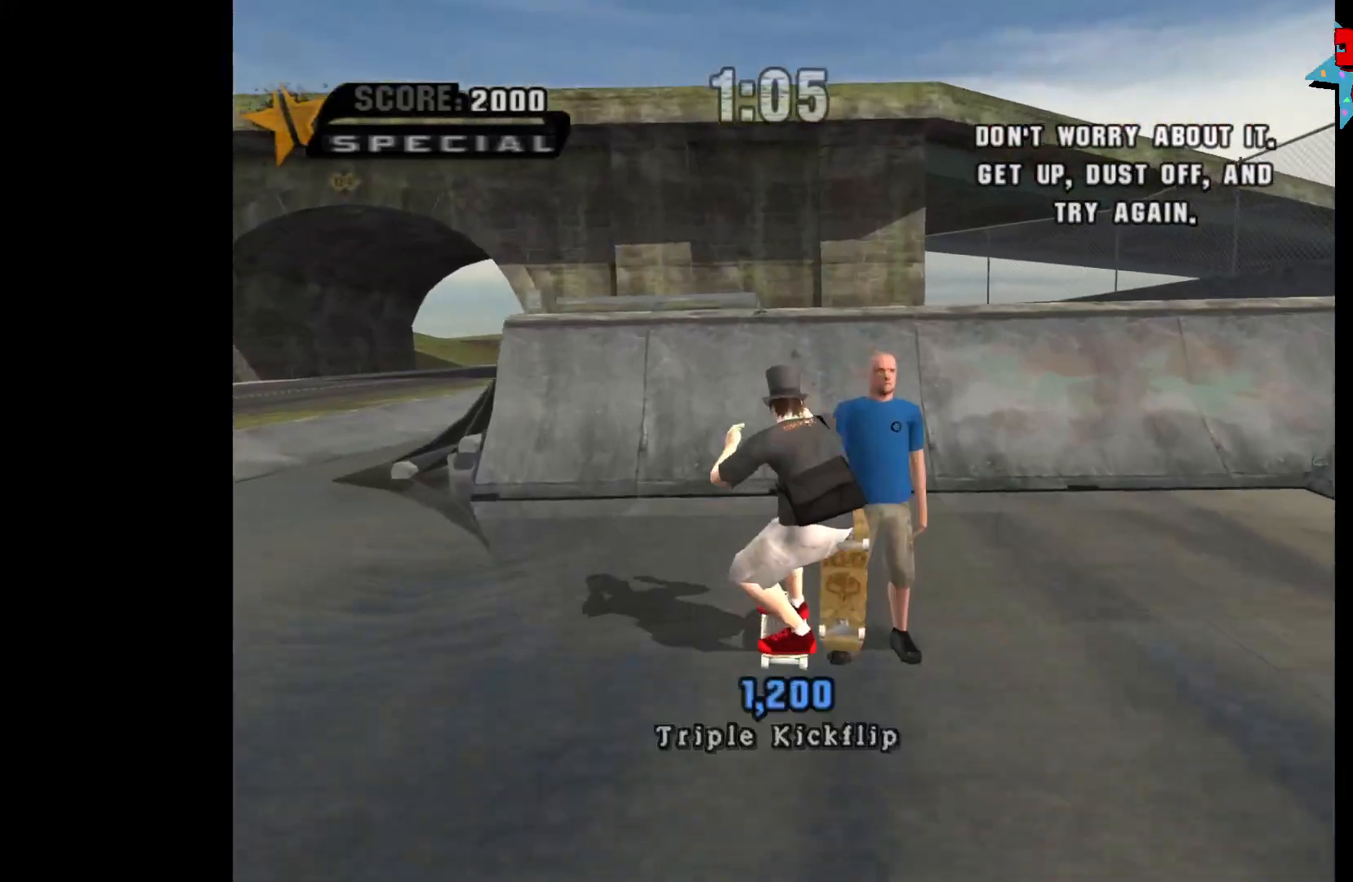
{"buttons": ["X"], "left_stick": "down-right", "right_stick": "center", "events": [[433, "A", "up"], [433, "left_stick", "down-right"], [483, "X", "down"]]}
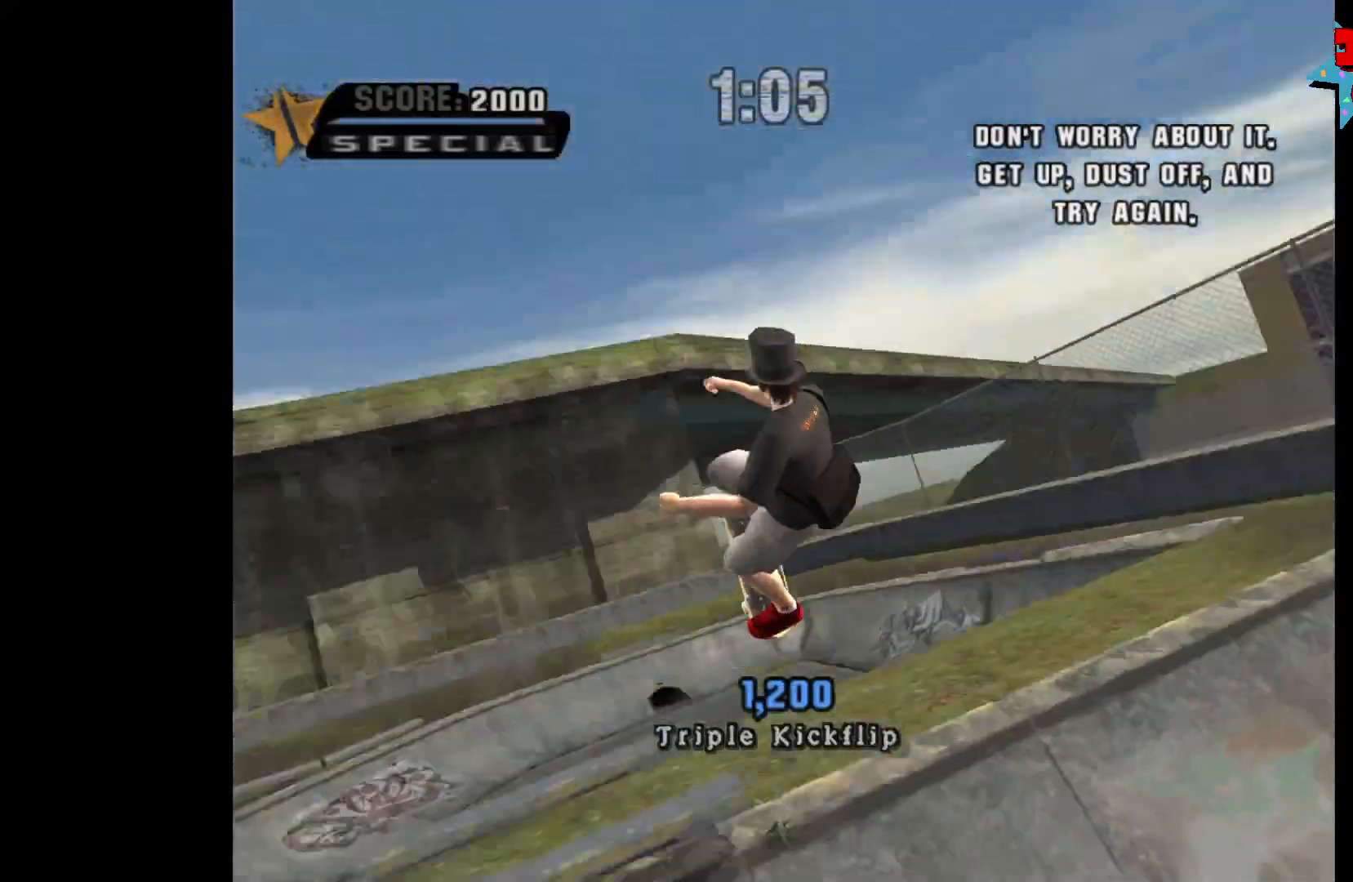
{"buttons": [], "left_stick": "center", "right_stick": "center", "events": [[50, "X", "up"], [117, "X", "down"], [117, "left_stick", "center"], [183, "X", "up"], [250, "X", "down"], [317, "X", "up"]]}
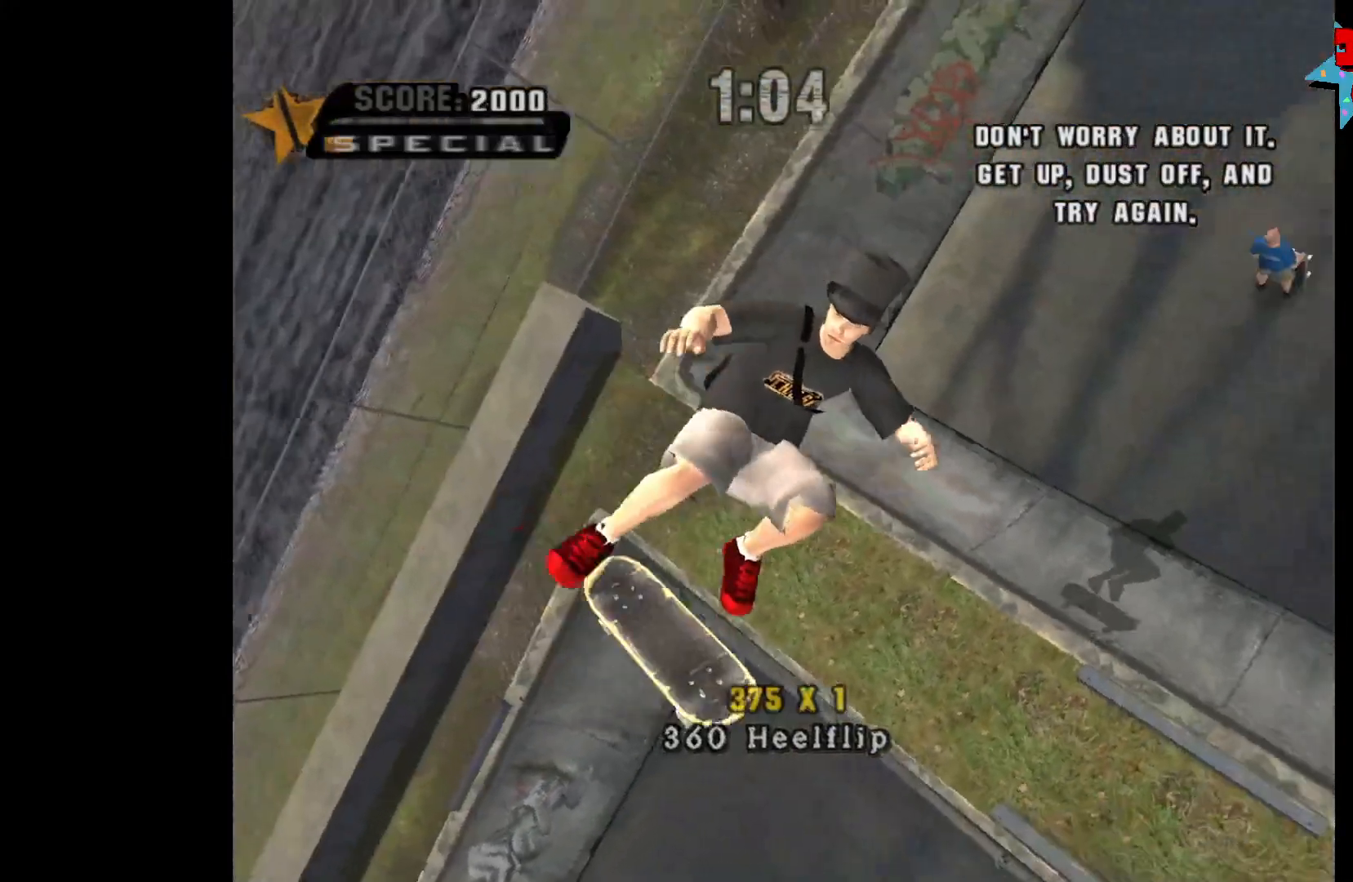
{"buttons": [], "left_stick": "center", "right_stick": "center", "events": []}
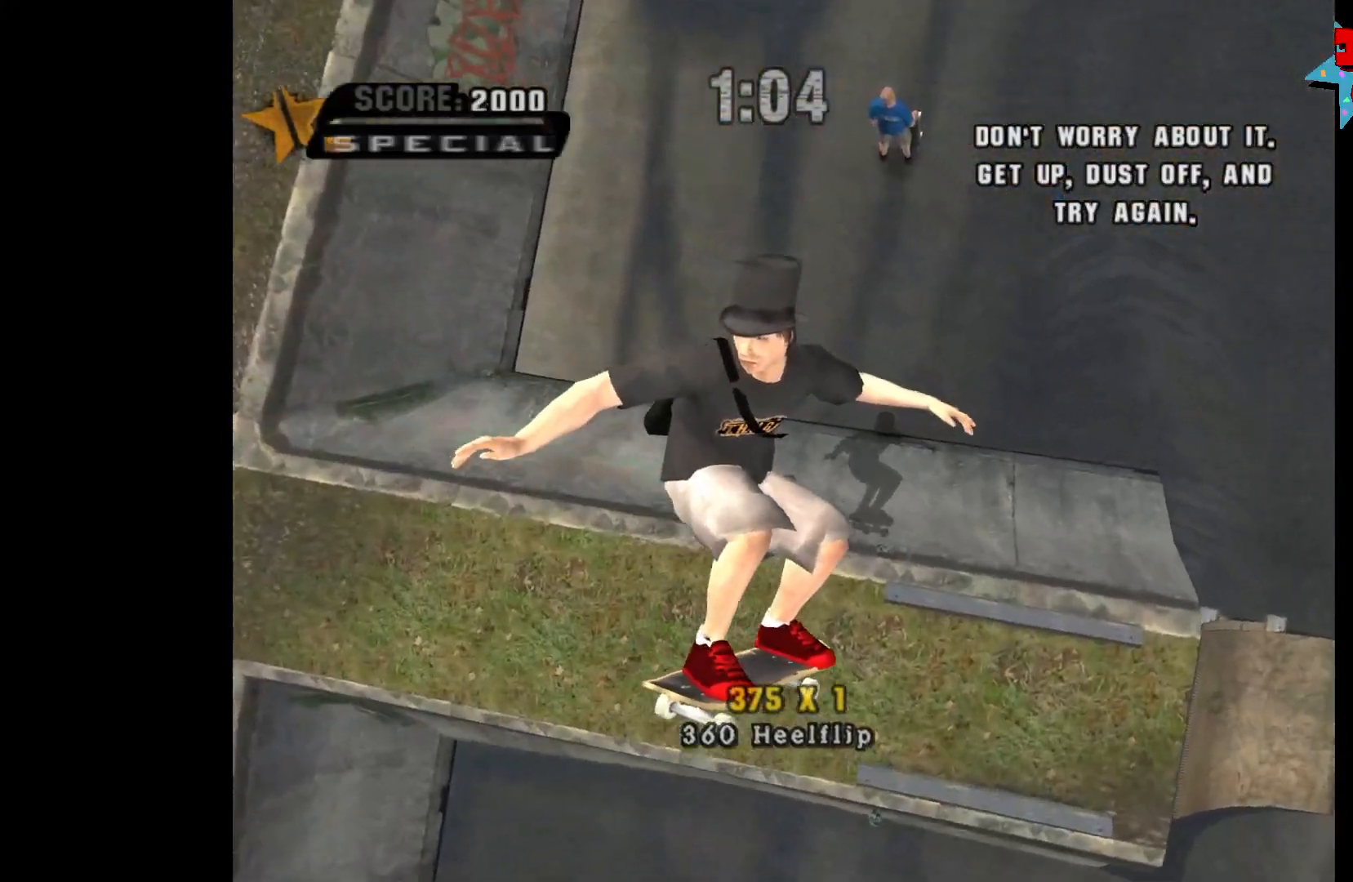
{"buttons": ["A"], "left_stick": "left", "right_stick": "center", "events": [[217, "A", "down"], [417, "left_stick", "left"]]}
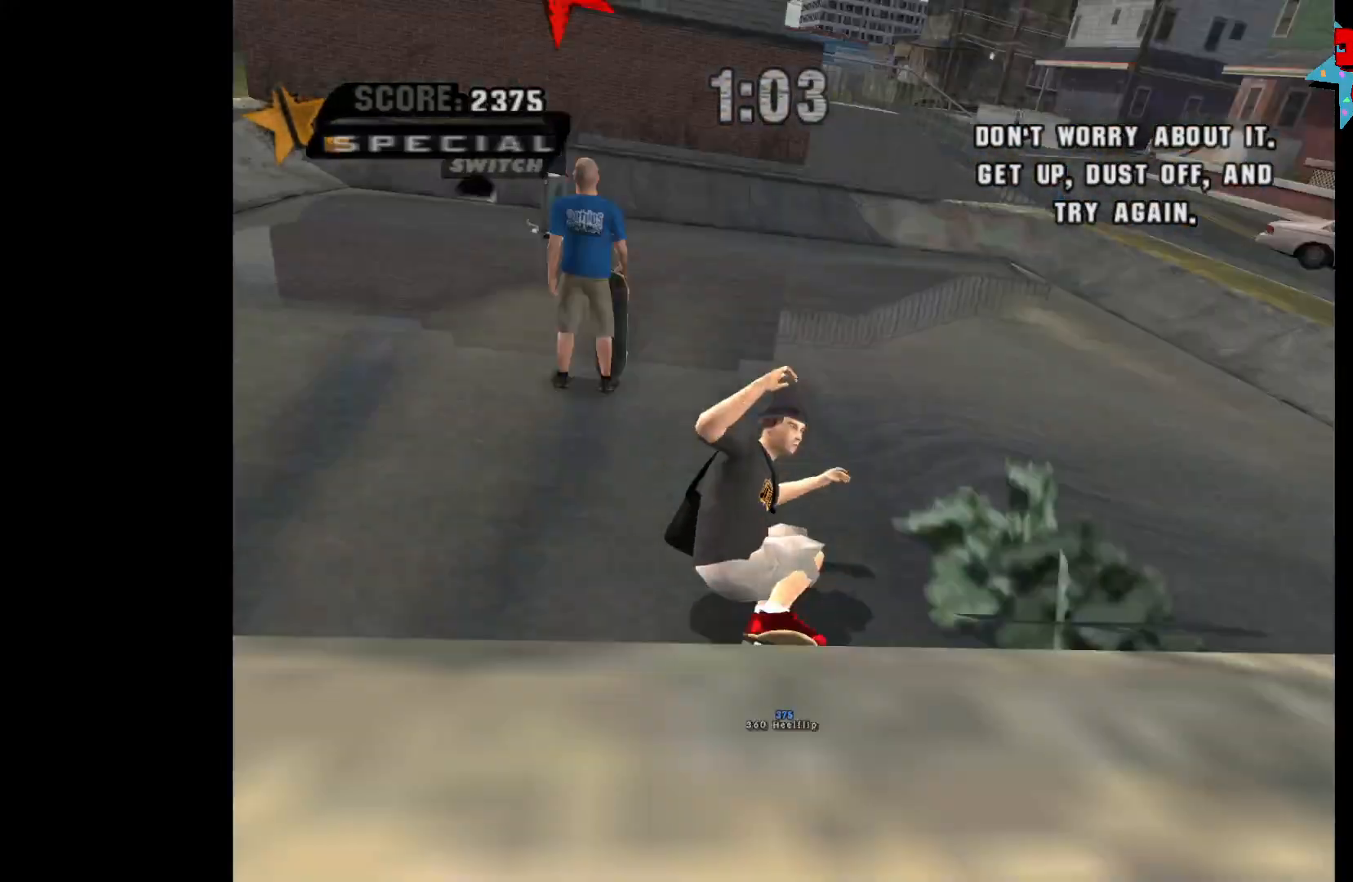
{"buttons": ["A"], "left_stick": "center", "right_stick": "center", "events": [[33, "left_stick", "center"]]}
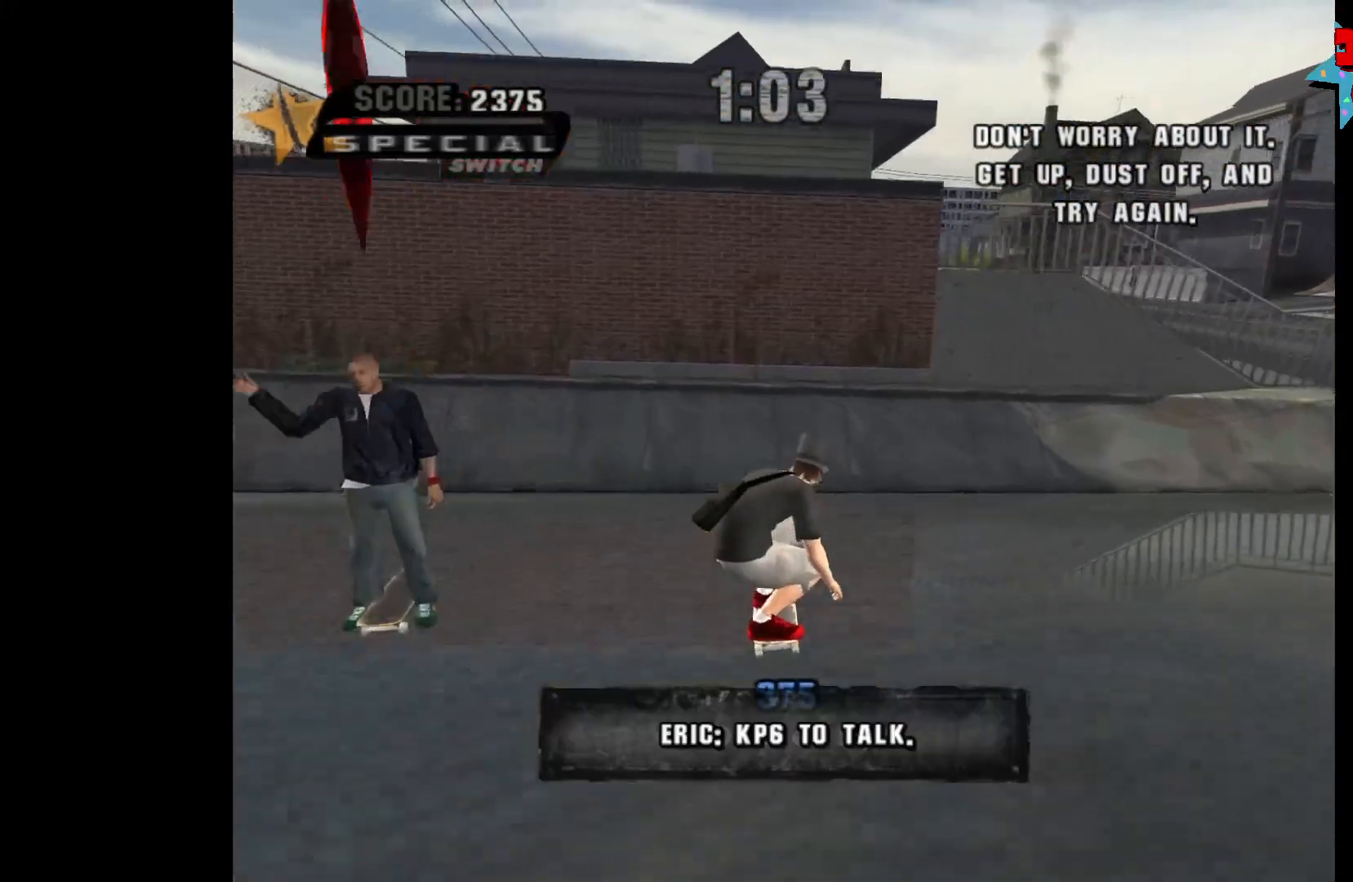
{"buttons": ["B"], "left_stick": "down-right", "right_stick": "center", "events": [[400, "A", "up"], [400, "left_stick", "down-right"], [483, "B", "down"]]}
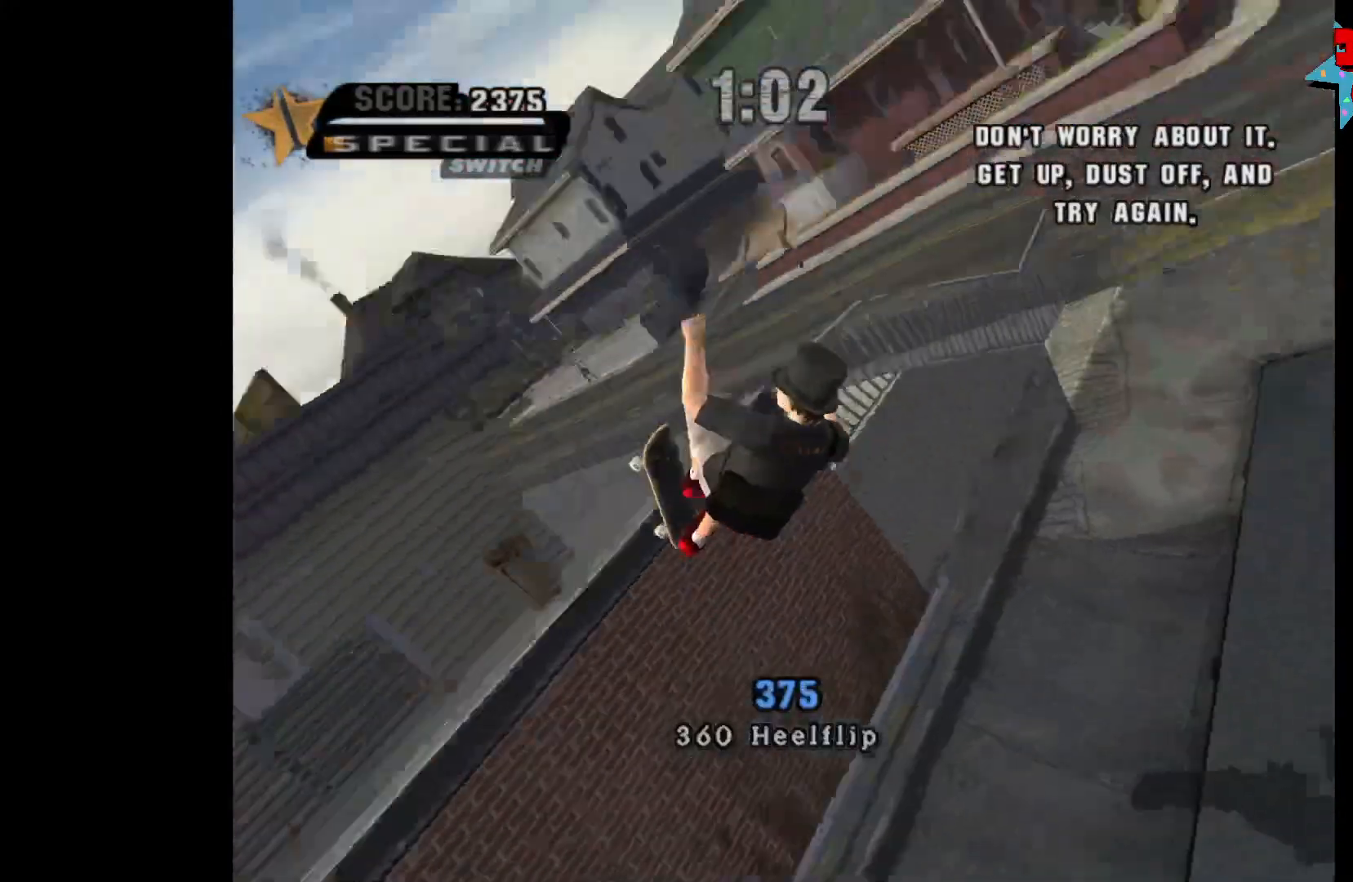
{"buttons": ["B"], "left_stick": "down-right", "right_stick": "center", "events": [[33, "B", "up"], [100, "B", "down"]]}
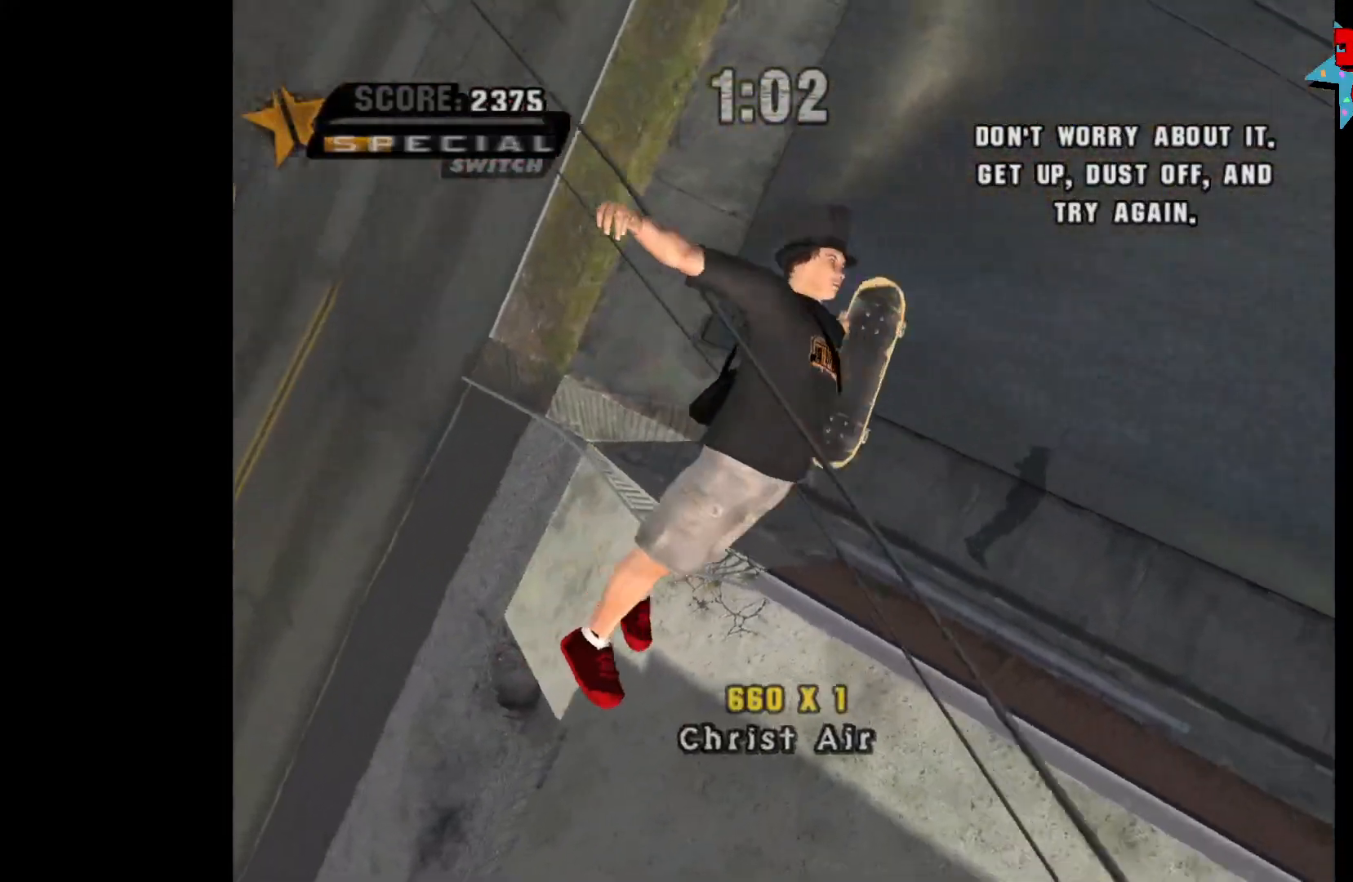
{"buttons": [], "left_stick": "right", "right_stick": "center", "events": [[200, "B", "up"], [250, "left_stick", "center"], [467, "left_stick", "right"]]}
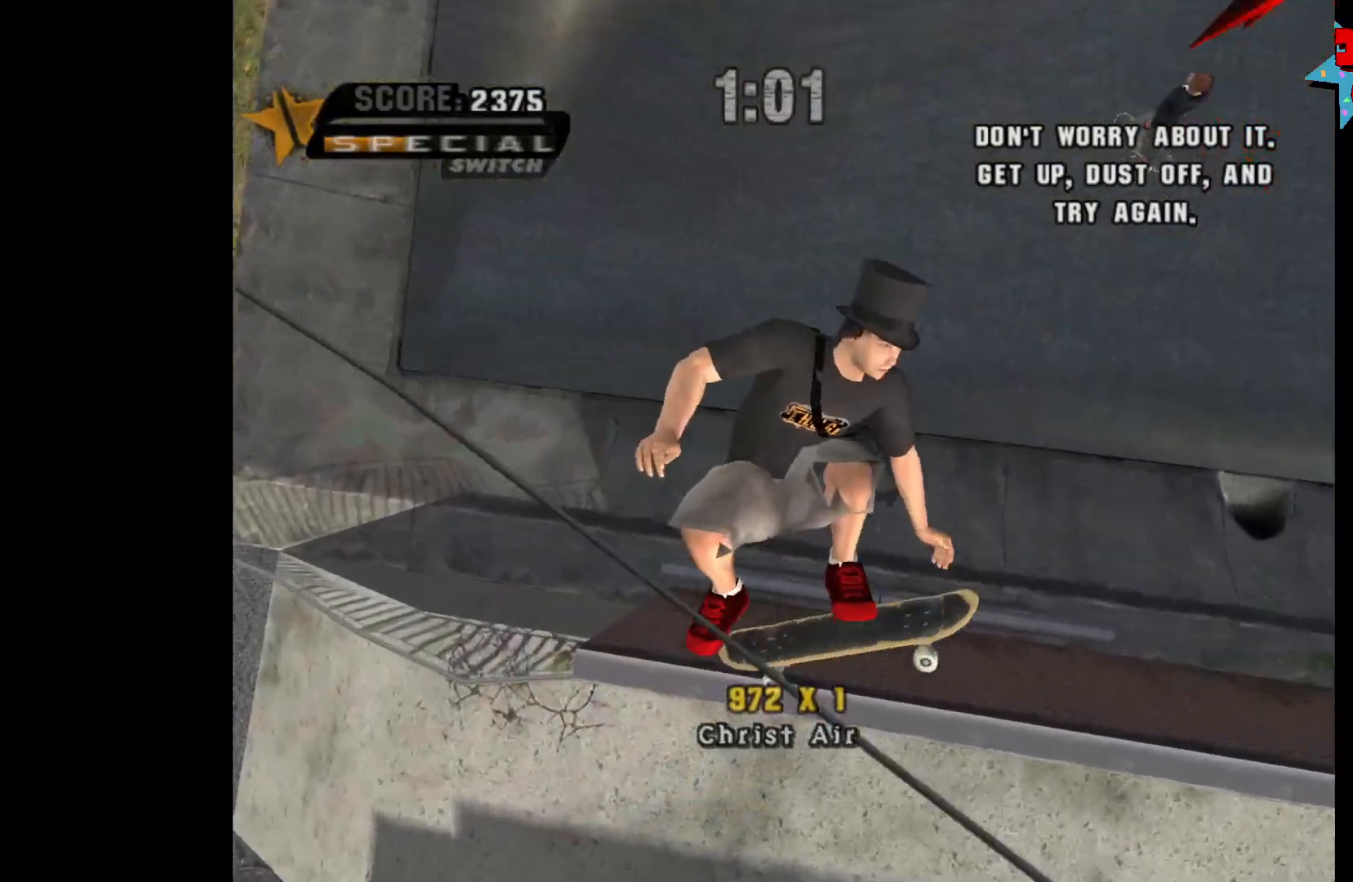
{"buttons": ["A"], "left_stick": "center", "right_stick": "center", "events": [[350, "A", "down"], [367, "left_stick", "center"]]}
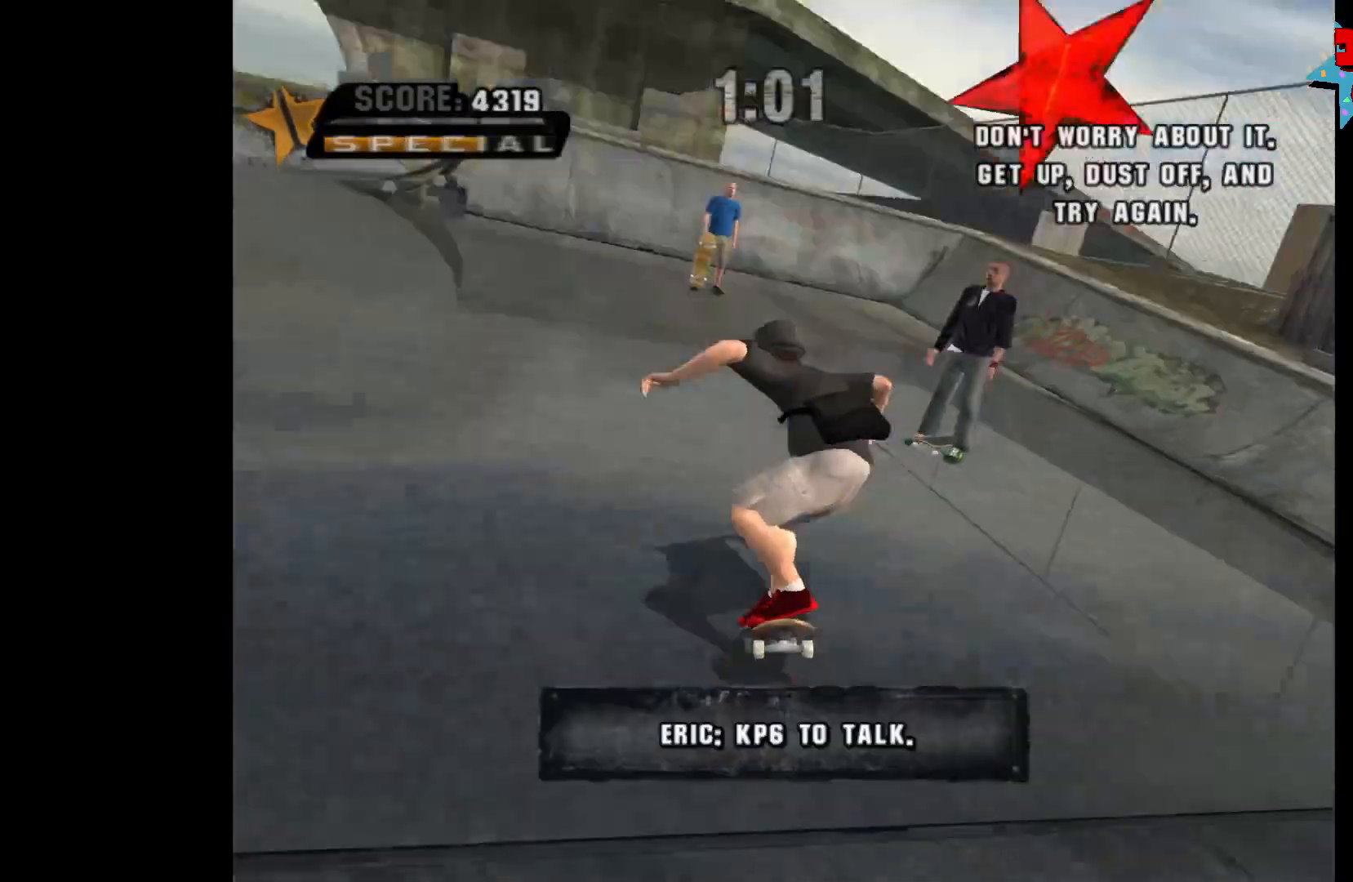
{"buttons": ["A"], "left_stick": "right", "right_stick": "center", "events": [[100, "left_stick", "left"], [333, "left_stick", "center"], [433, "left_stick", "right"]]}
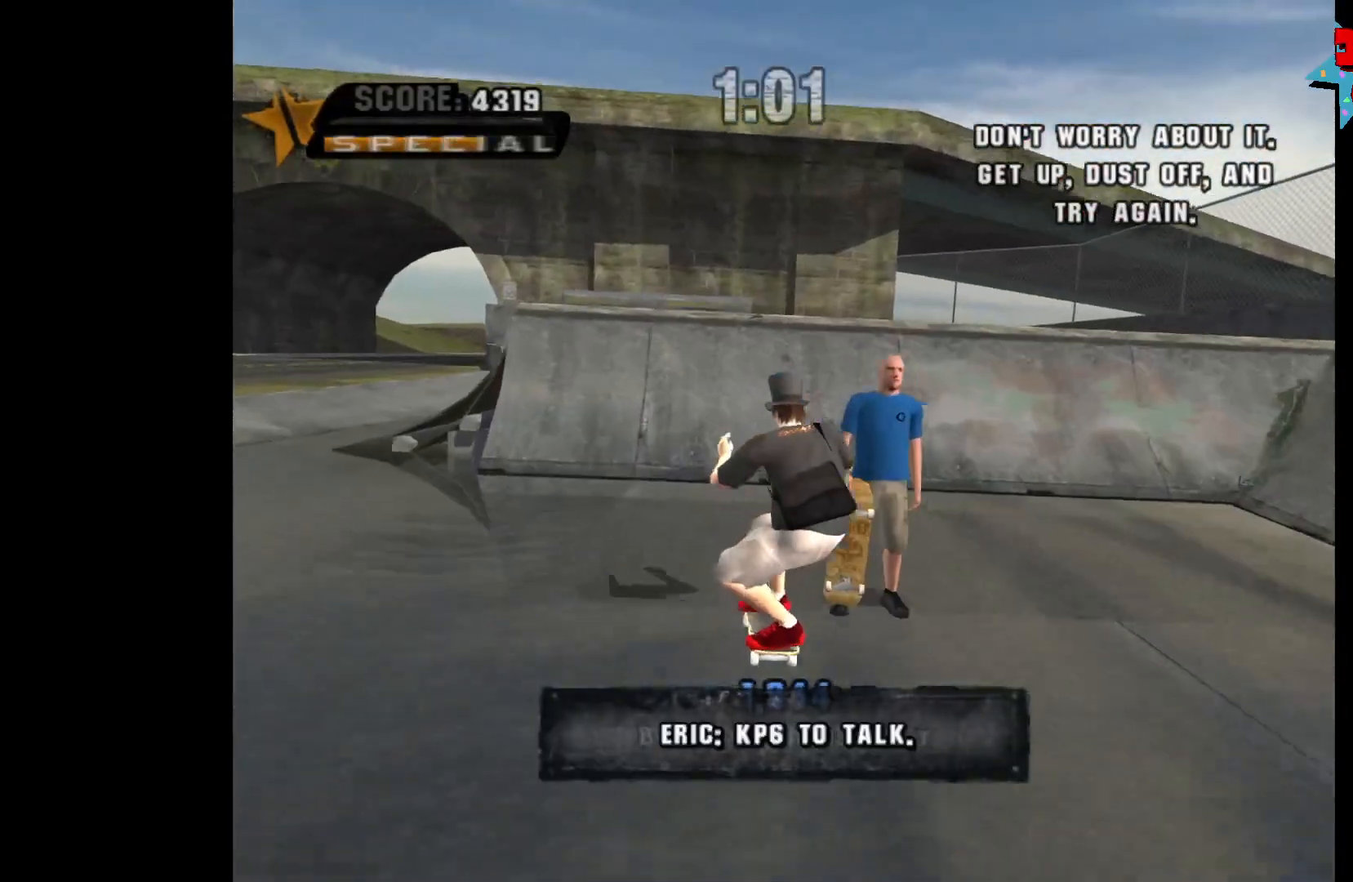
{"buttons": ["X"], "left_stick": "center", "right_stick": "center", "events": [[67, "left_stick", "center"], [400, "left_stick", "left"], [433, "A", "up"], [500, "X", "down"], [500, "left_stick", "center"]]}
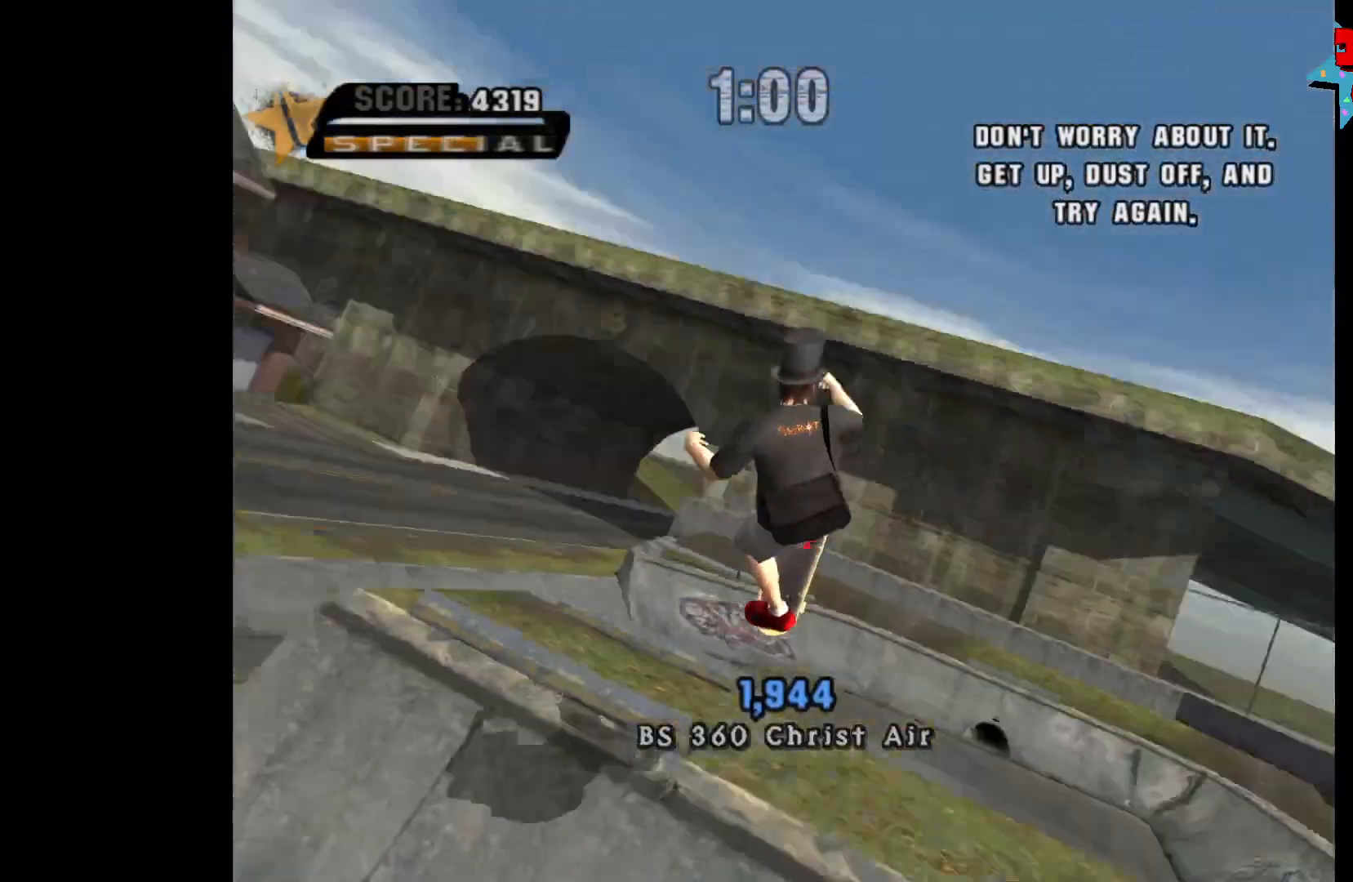
{"buttons": [], "left_stick": "center", "right_stick": "center", "events": [[67, "X", "up"], [117, "X", "down"], [200, "X", "up"], [250, "X", "down"], [333, "X", "up"]]}
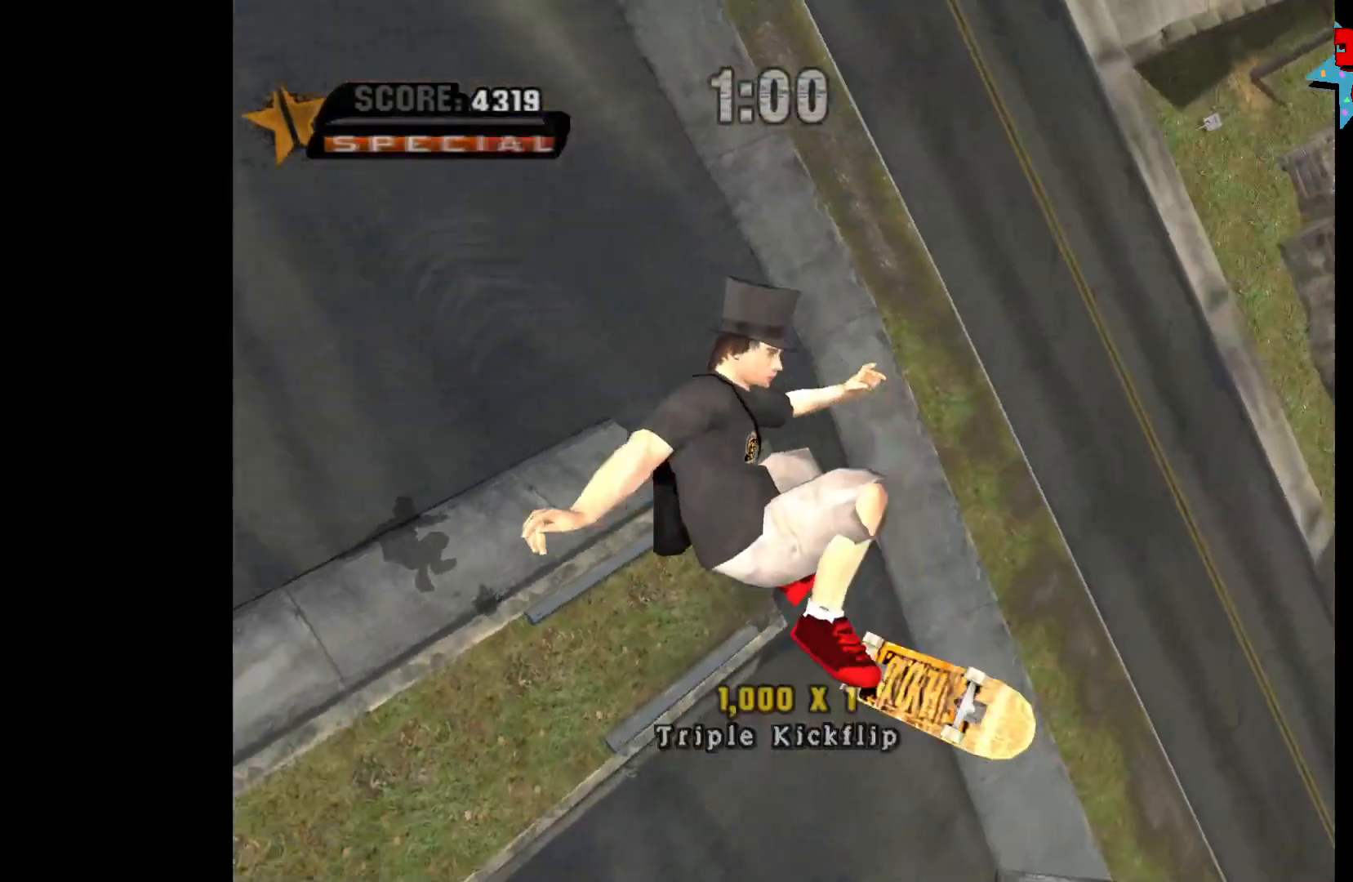
{"buttons": [], "left_stick": "center", "right_stick": "center", "events": []}
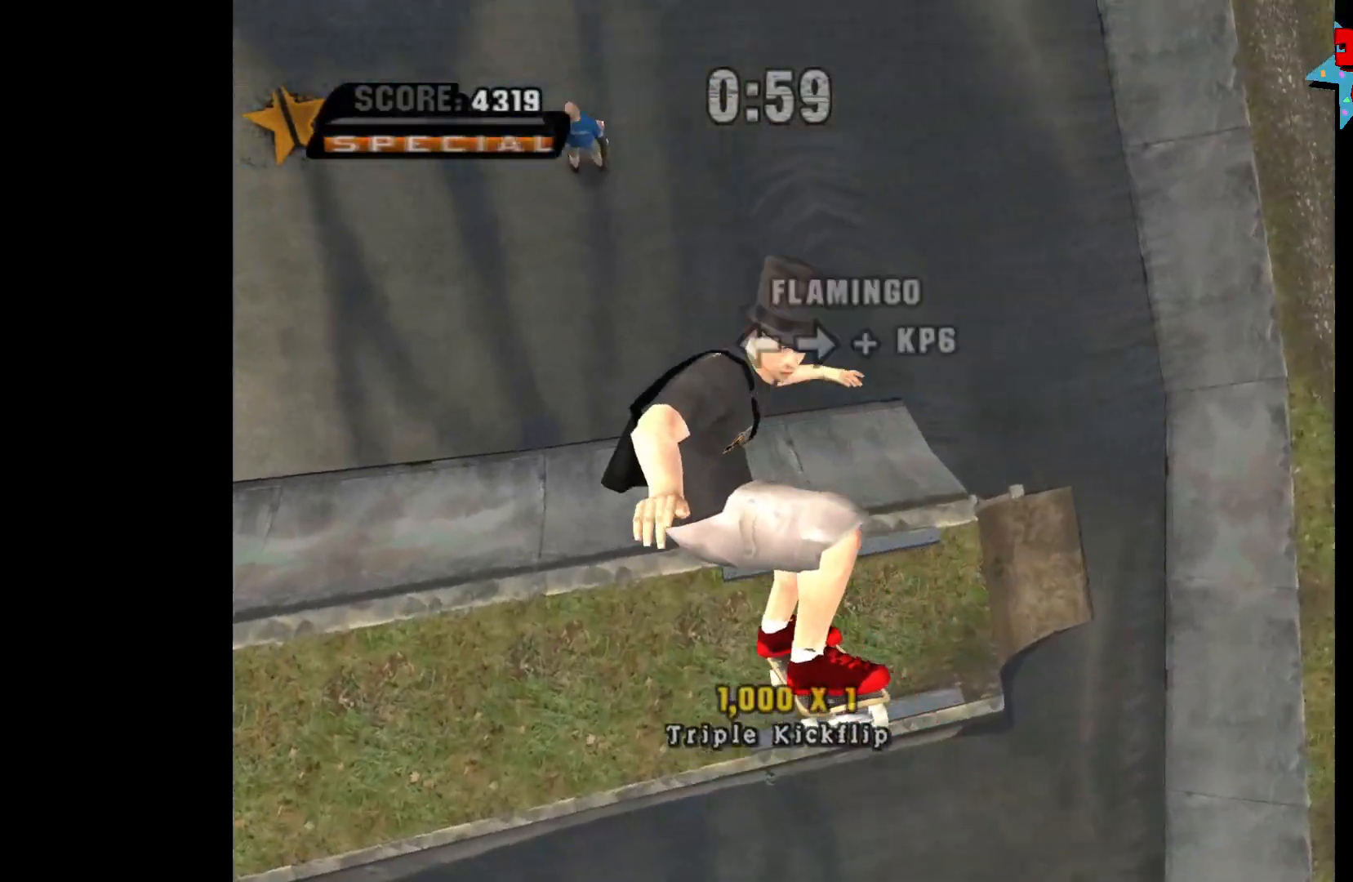
{"buttons": ["A"], "left_stick": "center", "right_stick": "center", "events": [[183, "A", "down"]]}
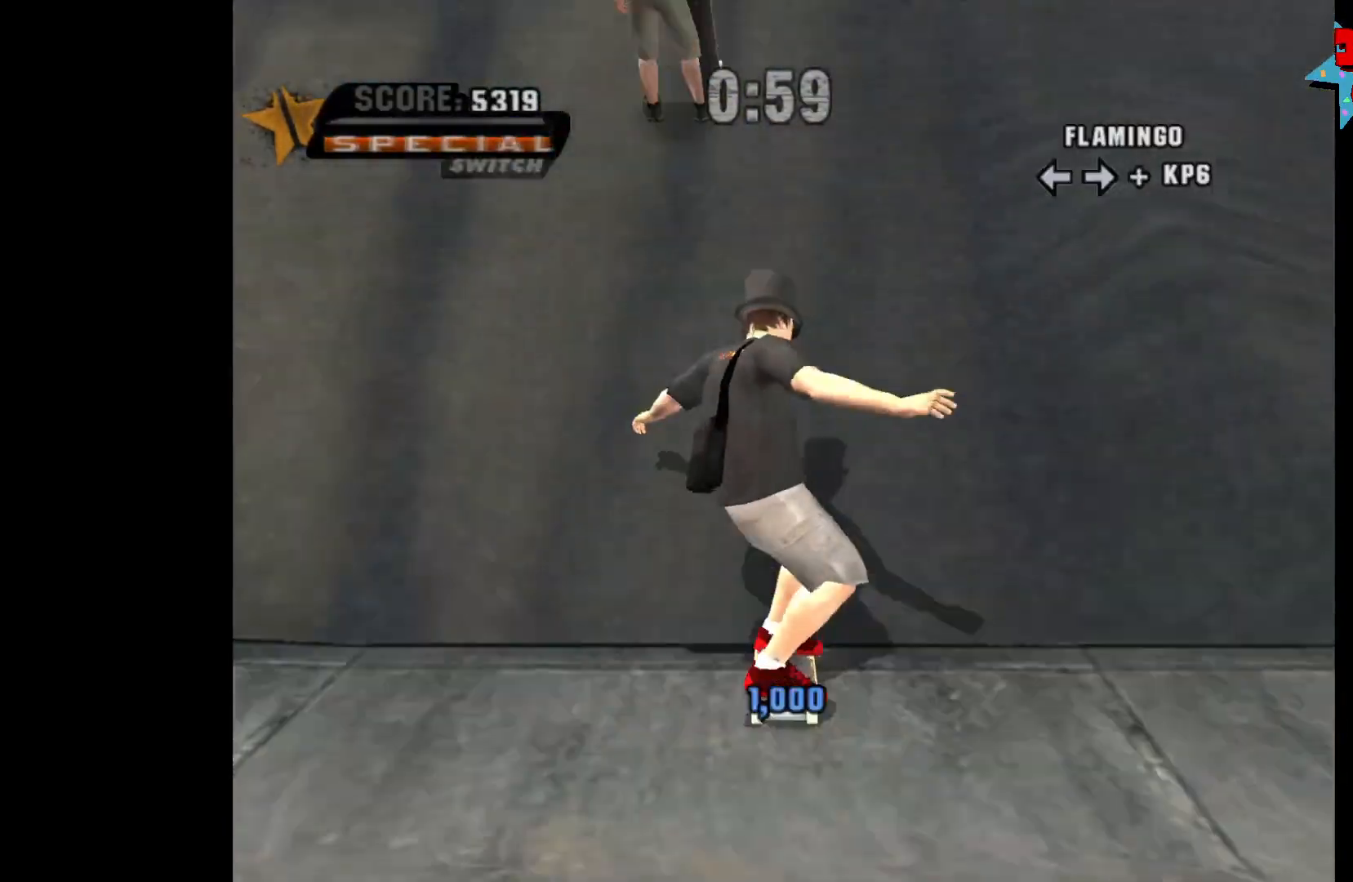
{"buttons": ["A"], "left_stick": "center", "right_stick": "center", "events": [[317, "left_stick", "right"], [383, "left_stick", "center"]]}
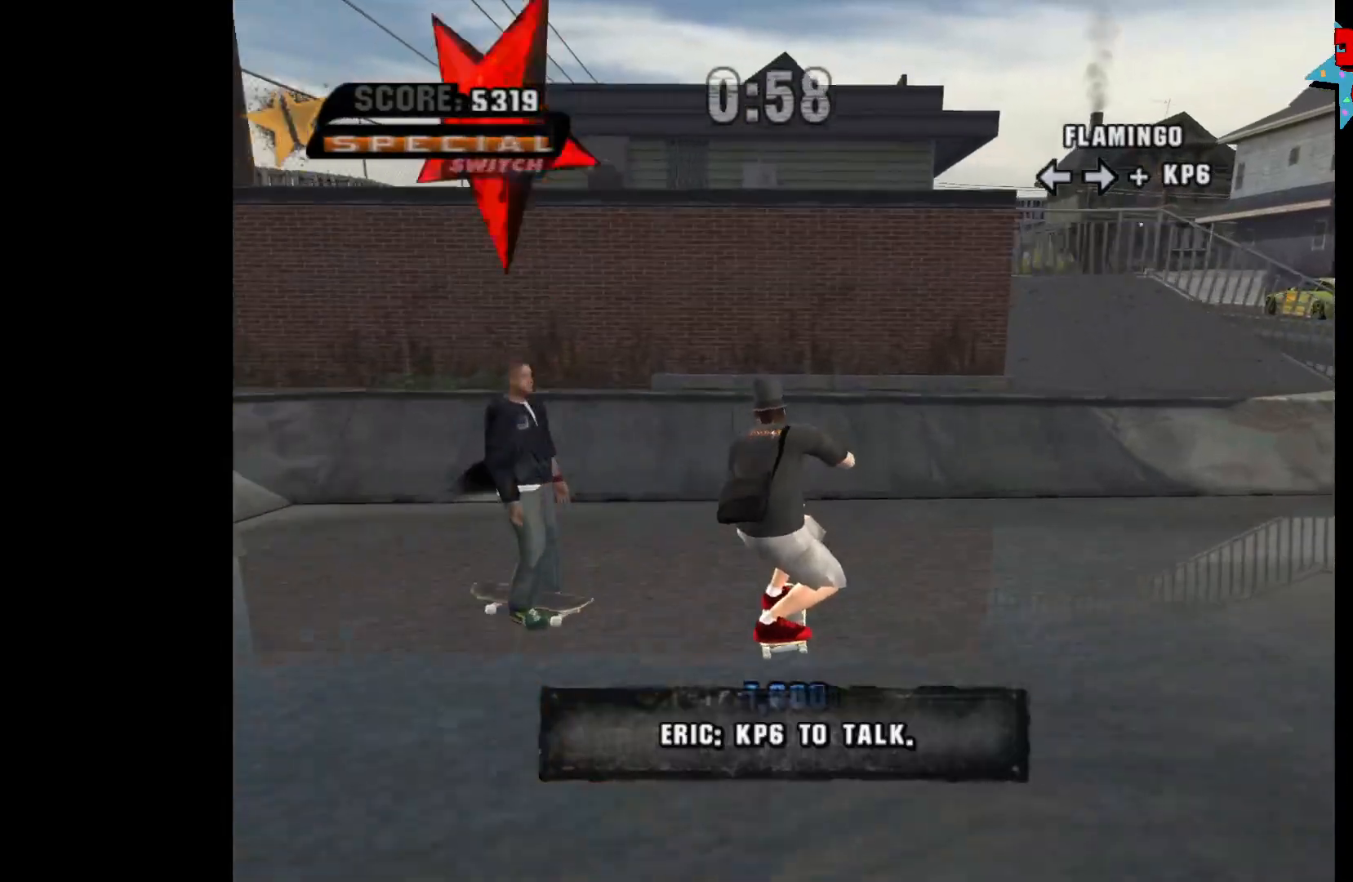
{"buttons": ["B"], "left_stick": "center", "right_stick": "center", "events": [[250, "left_stick", "left"], [283, "A", "up"], [350, "left_stick", "right"], [433, "B", "down"], [450, "left_stick", "center"]]}